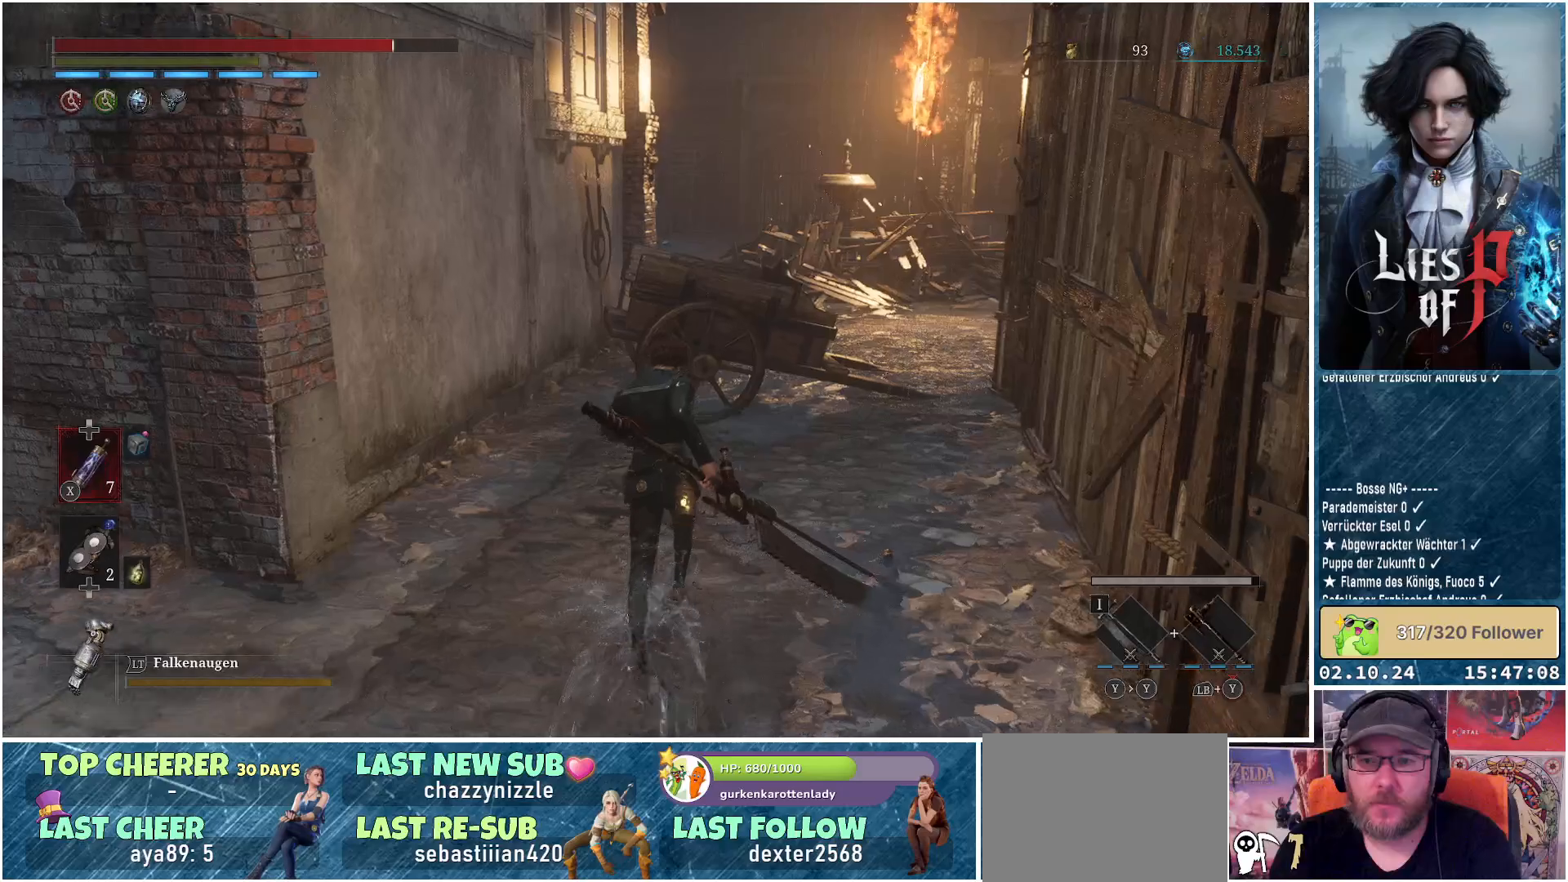
Gameplay with a controller (Xbox layout); each line is a JSON object with the inputs held at the frame after it. "events" lists button and stick changes between this image and that frame as [ms after this image, input, new state], when the widget could be followed in between.
{"buttons": ["B"], "left_stick": "up", "right_stick": "center", "events": [[467, "B", "down"]]}
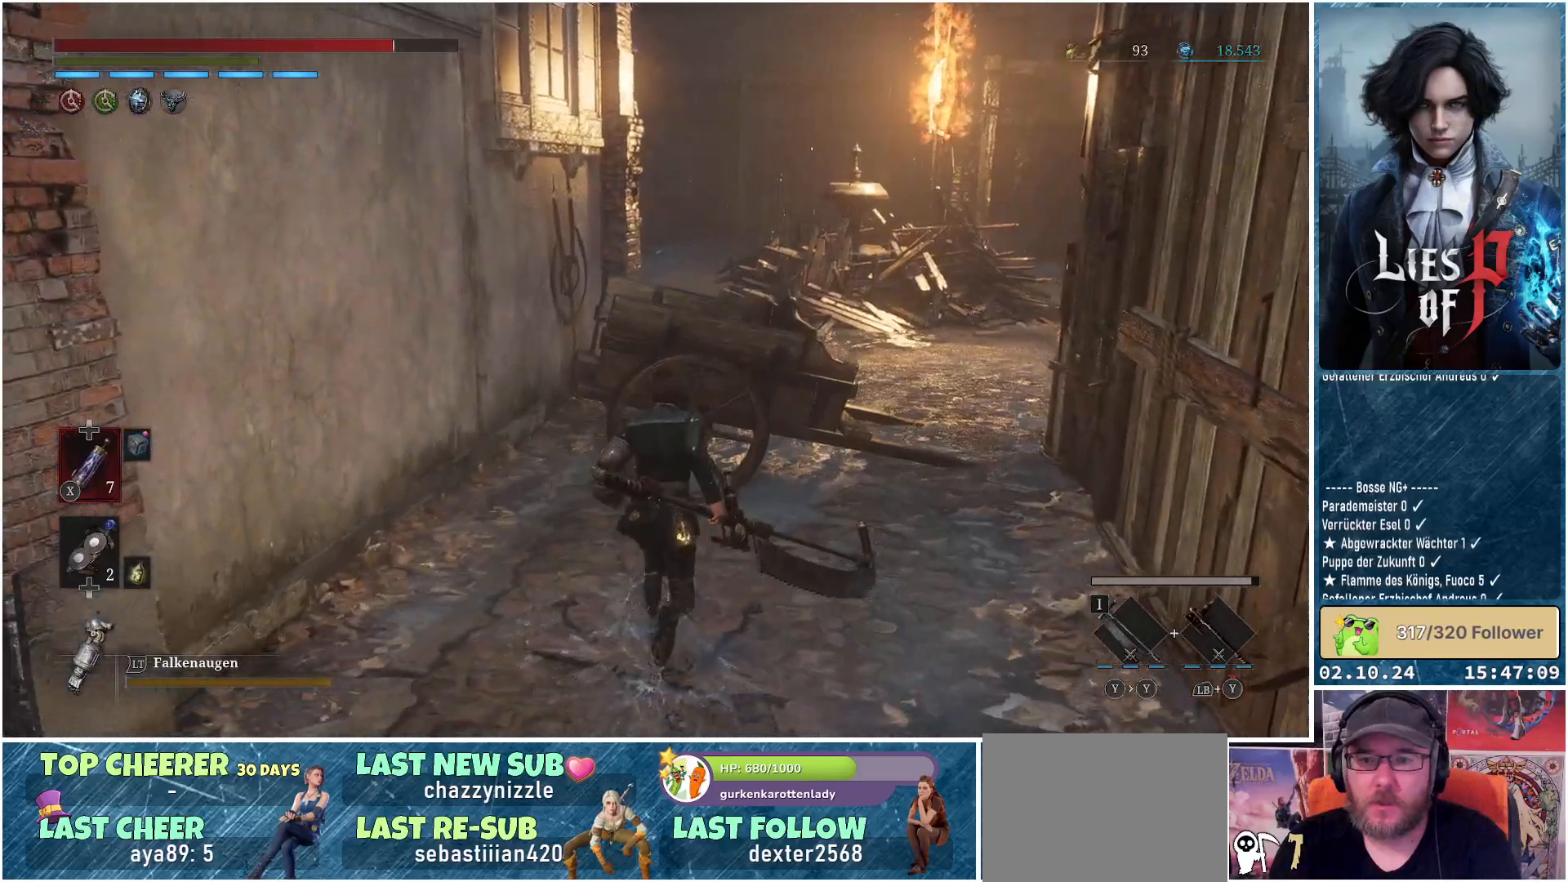
{"buttons": [], "left_stick": "center", "right_stick": "center", "events": [[100, "B", "up"], [383, "left_stick", "center"]]}
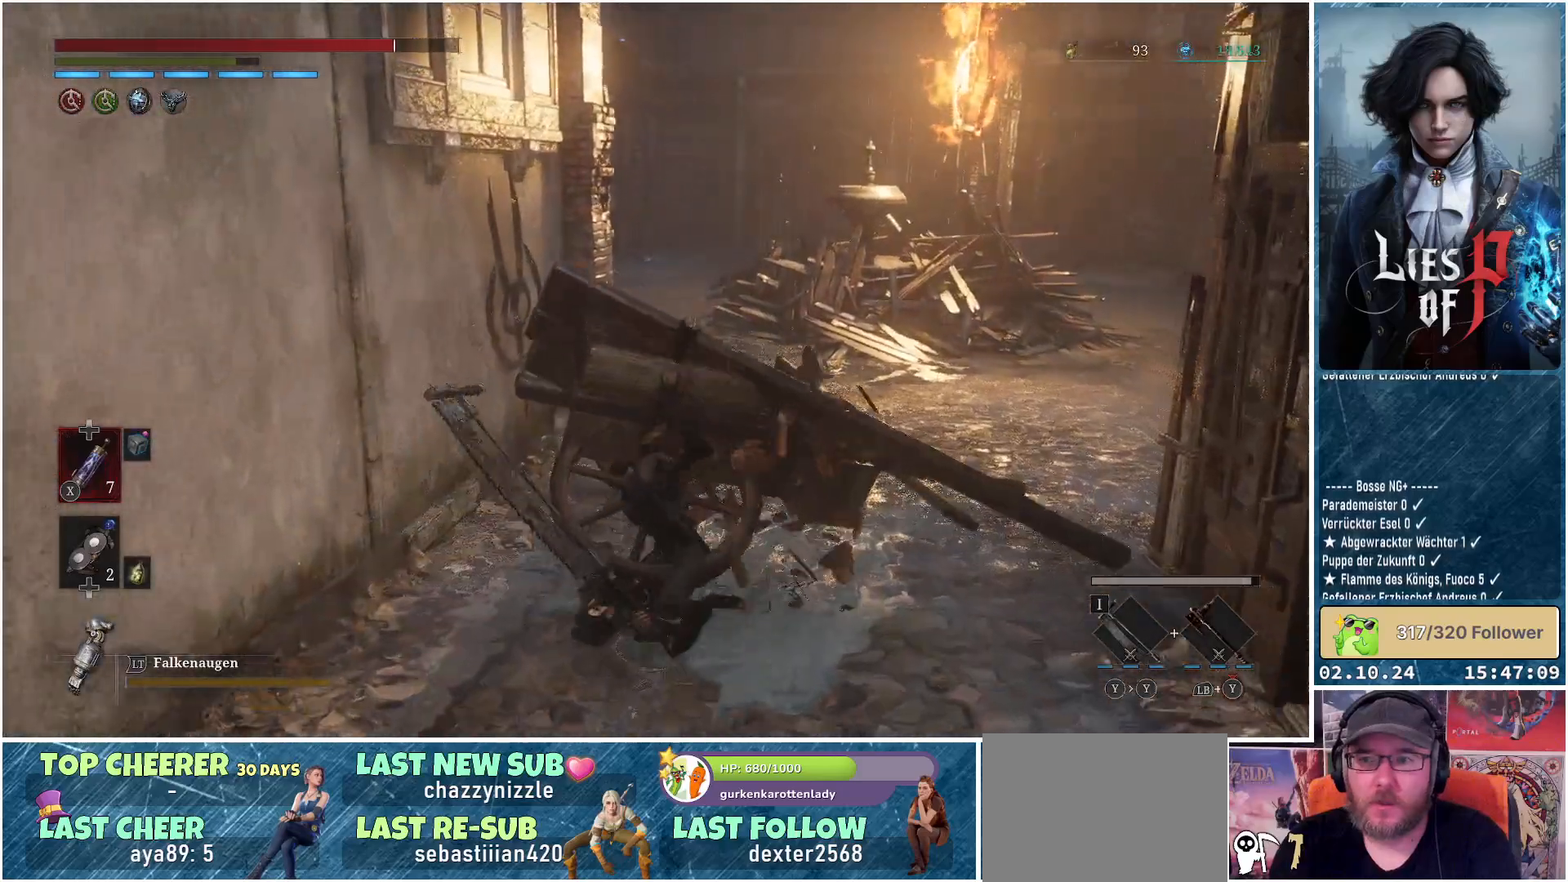
{"buttons": [], "left_stick": "down", "right_stick": "down-left", "events": [[233, "left_stick", "down"], [433, "right_stick", "down-left"]]}
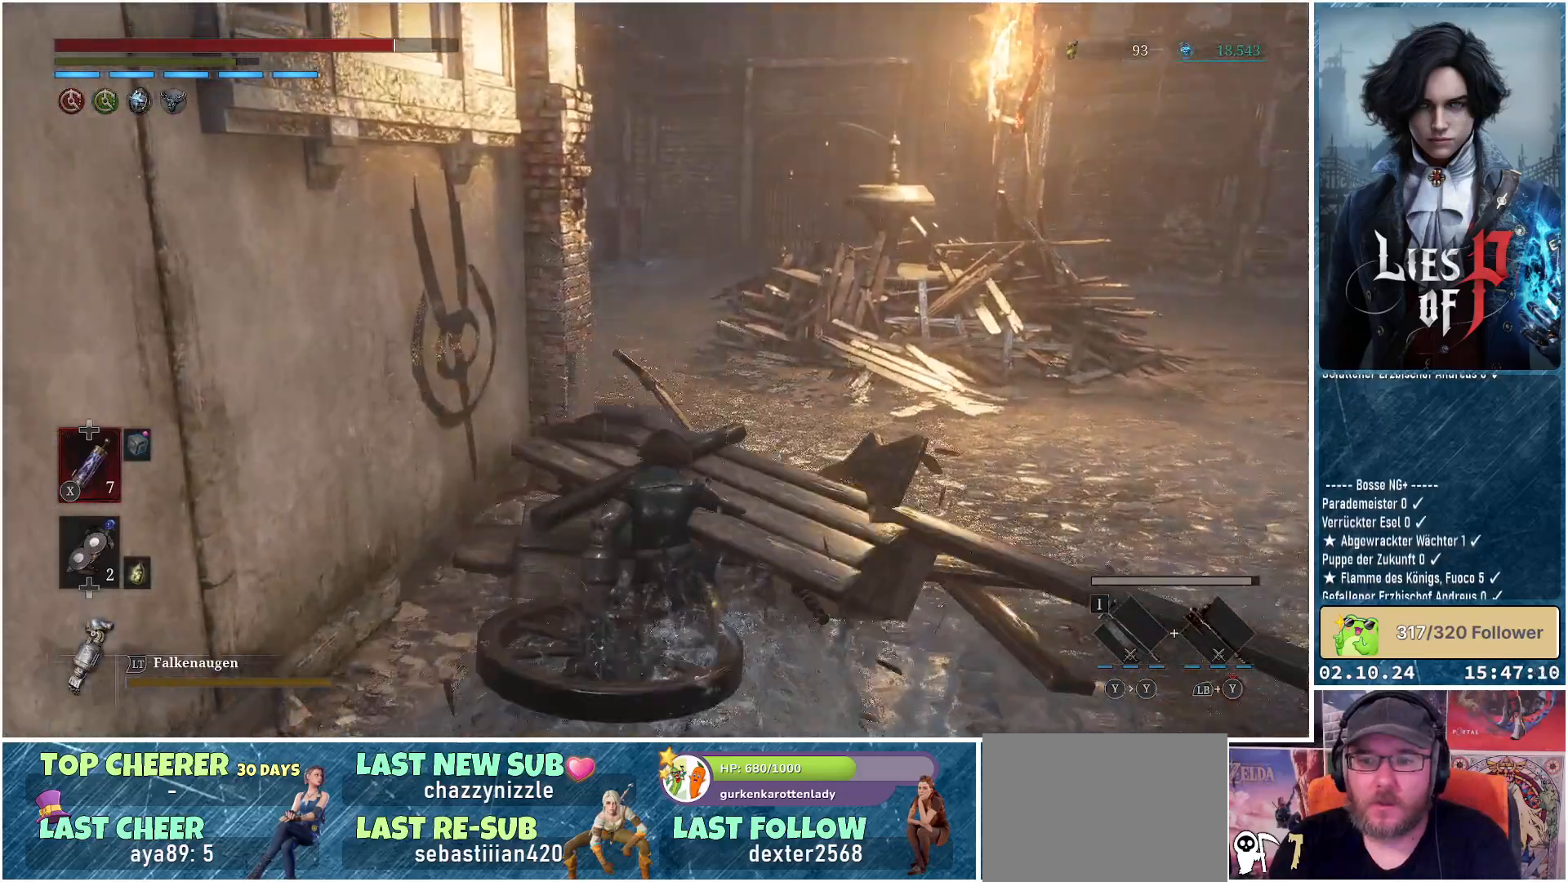
{"buttons": [], "left_stick": "left", "right_stick": "up-left", "events": [[150, "left_stick", "down-left"], [283, "right_stick", "left"], [367, "left_stick", "left"], [500, "right_stick", "up-left"]]}
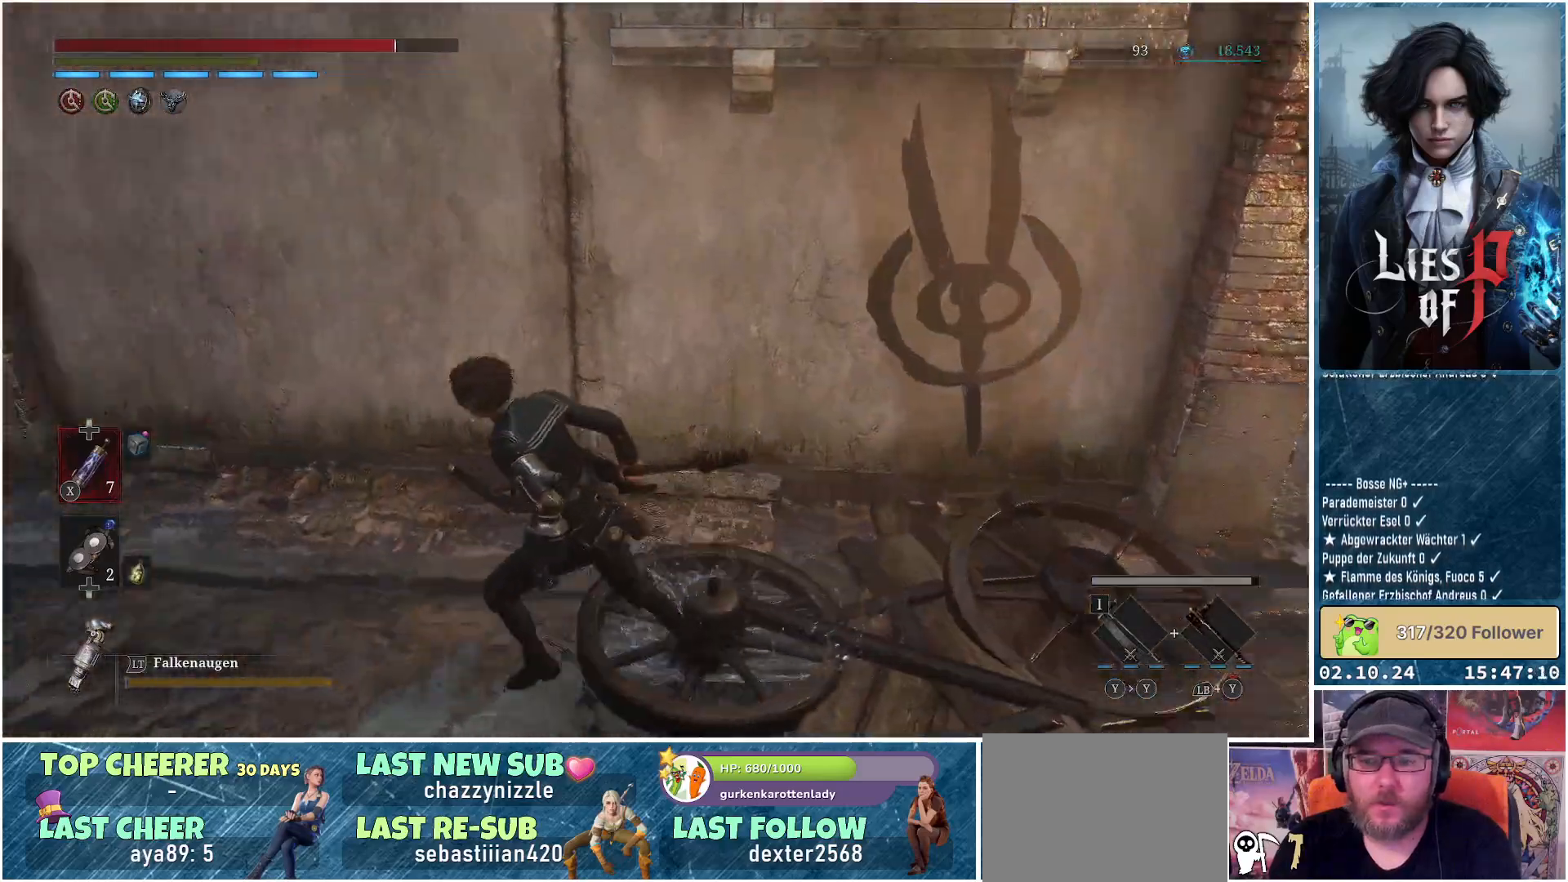
{"buttons": [], "left_stick": "up-left", "right_stick": "center", "events": [[150, "left_stick", "up-left"], [167, "right_stick", "center"]]}
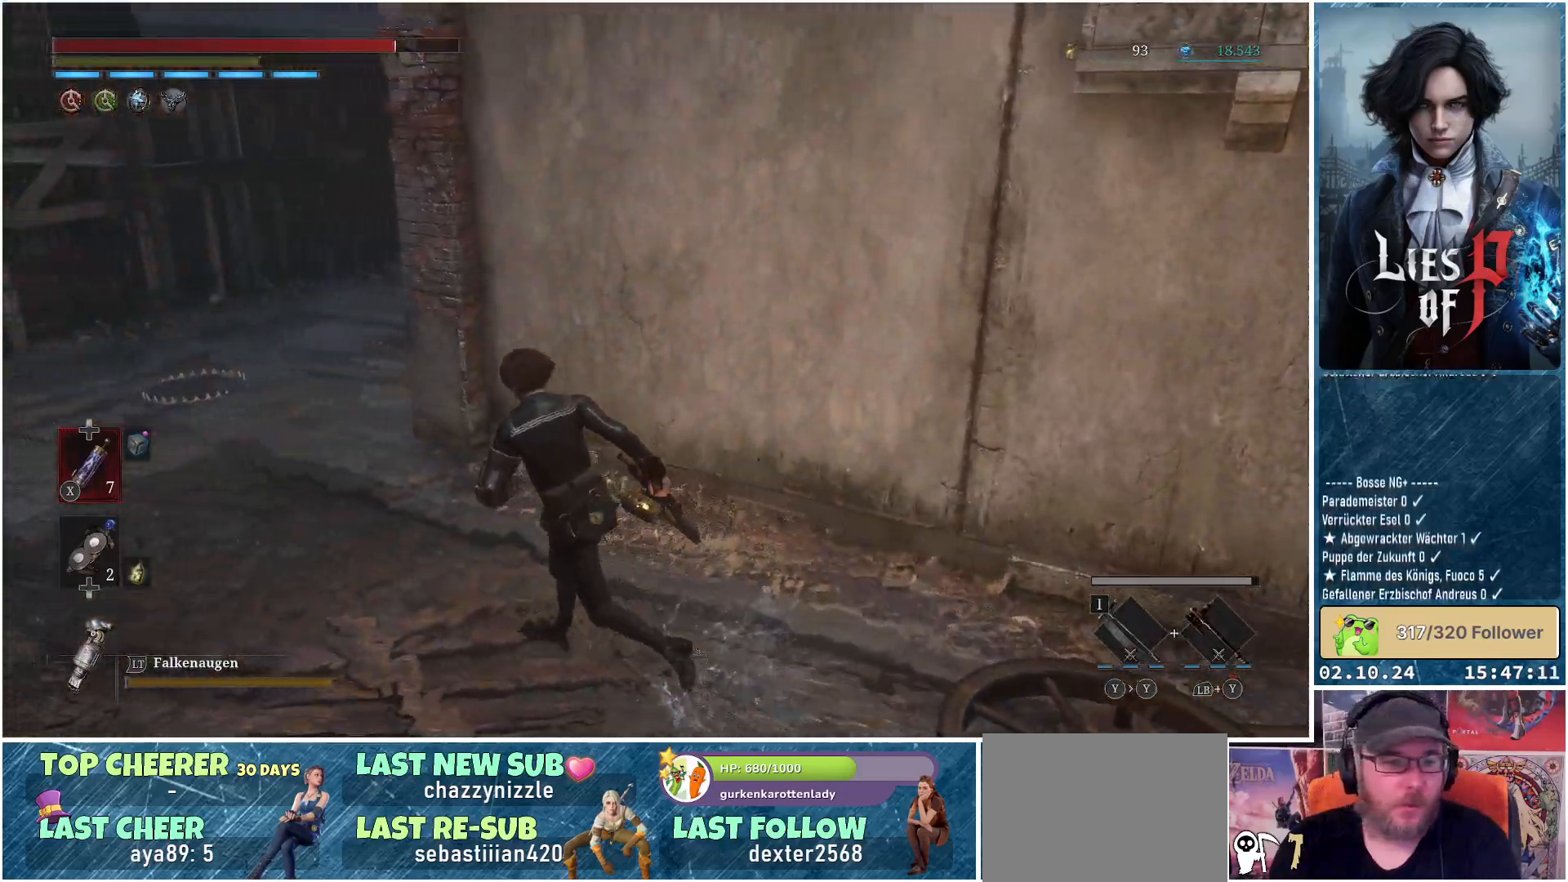
{"buttons": [], "left_stick": "up-left", "right_stick": "center", "events": []}
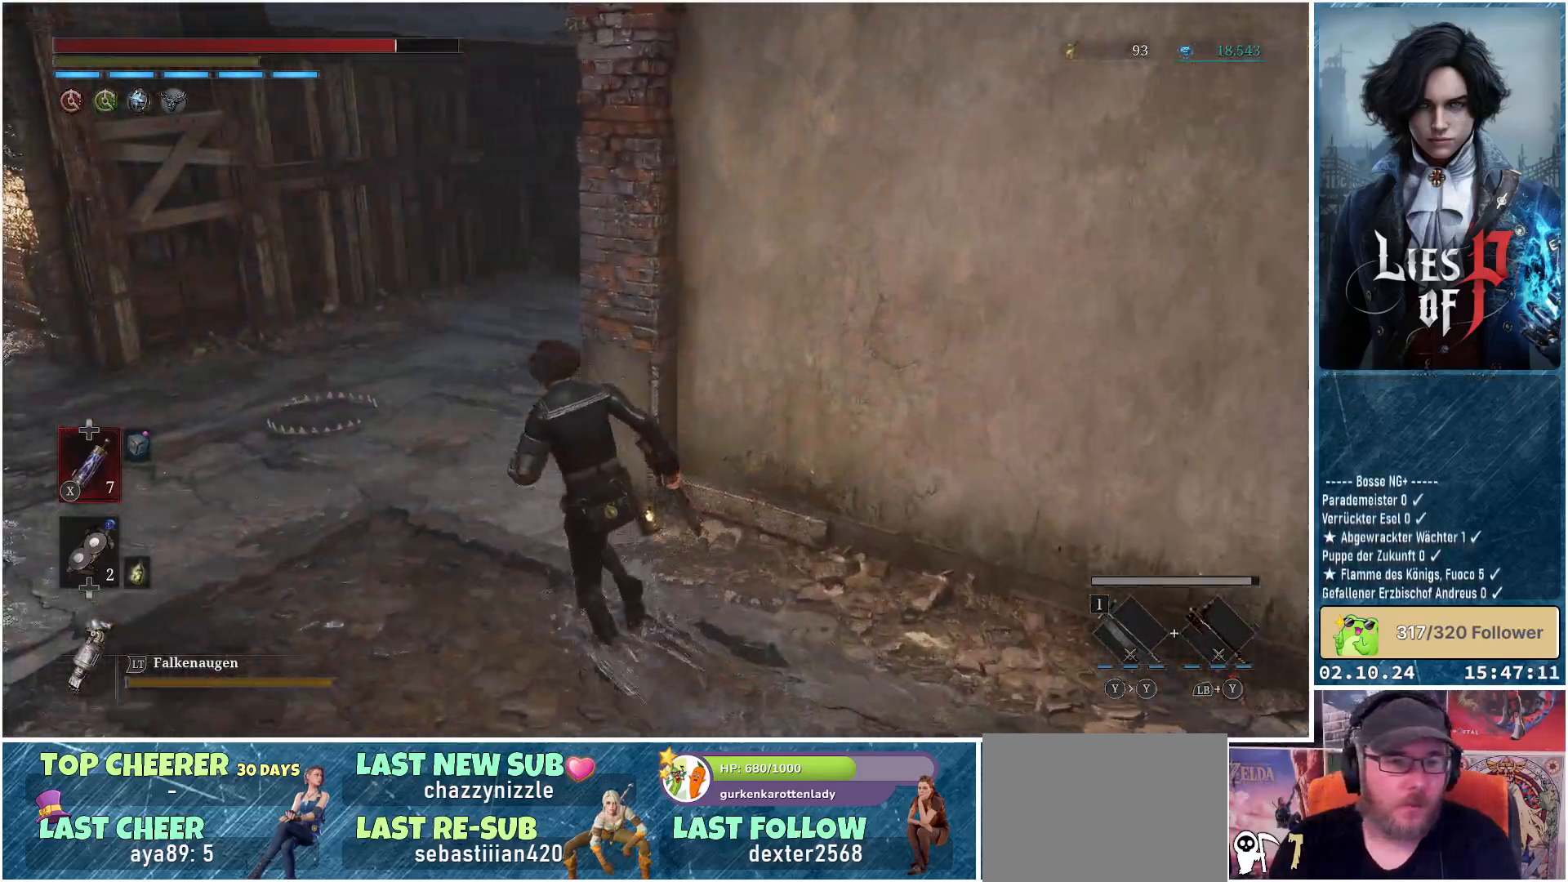
{"buttons": [], "left_stick": "up-left", "right_stick": "center", "events": [[133, "right_stick", "up-right"], [417, "right_stick", "center"]]}
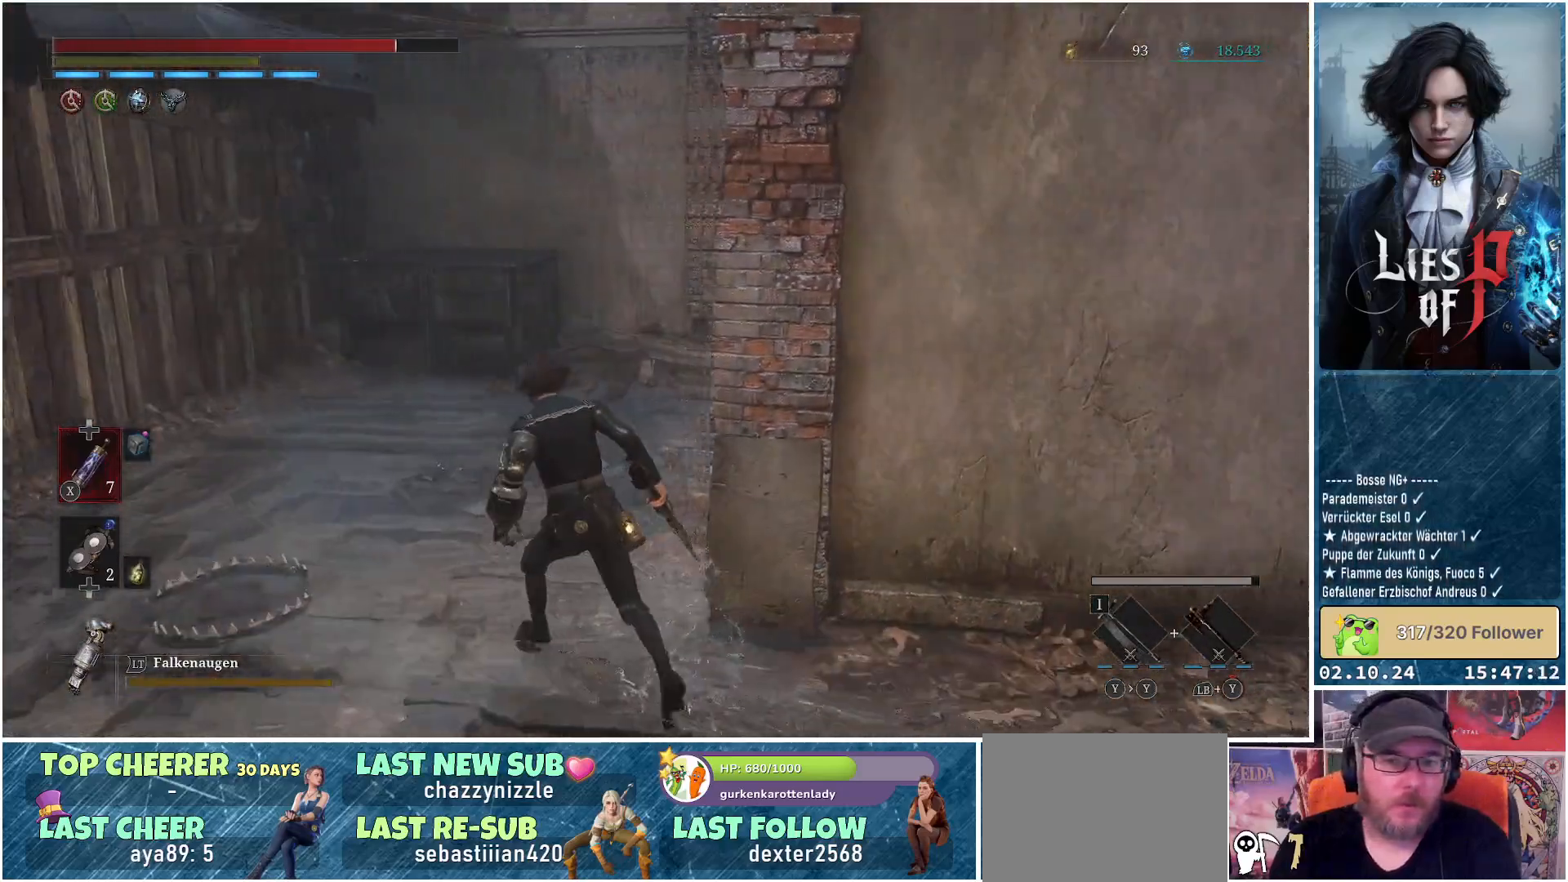
{"buttons": [], "left_stick": "up-left", "right_stick": "center", "events": []}
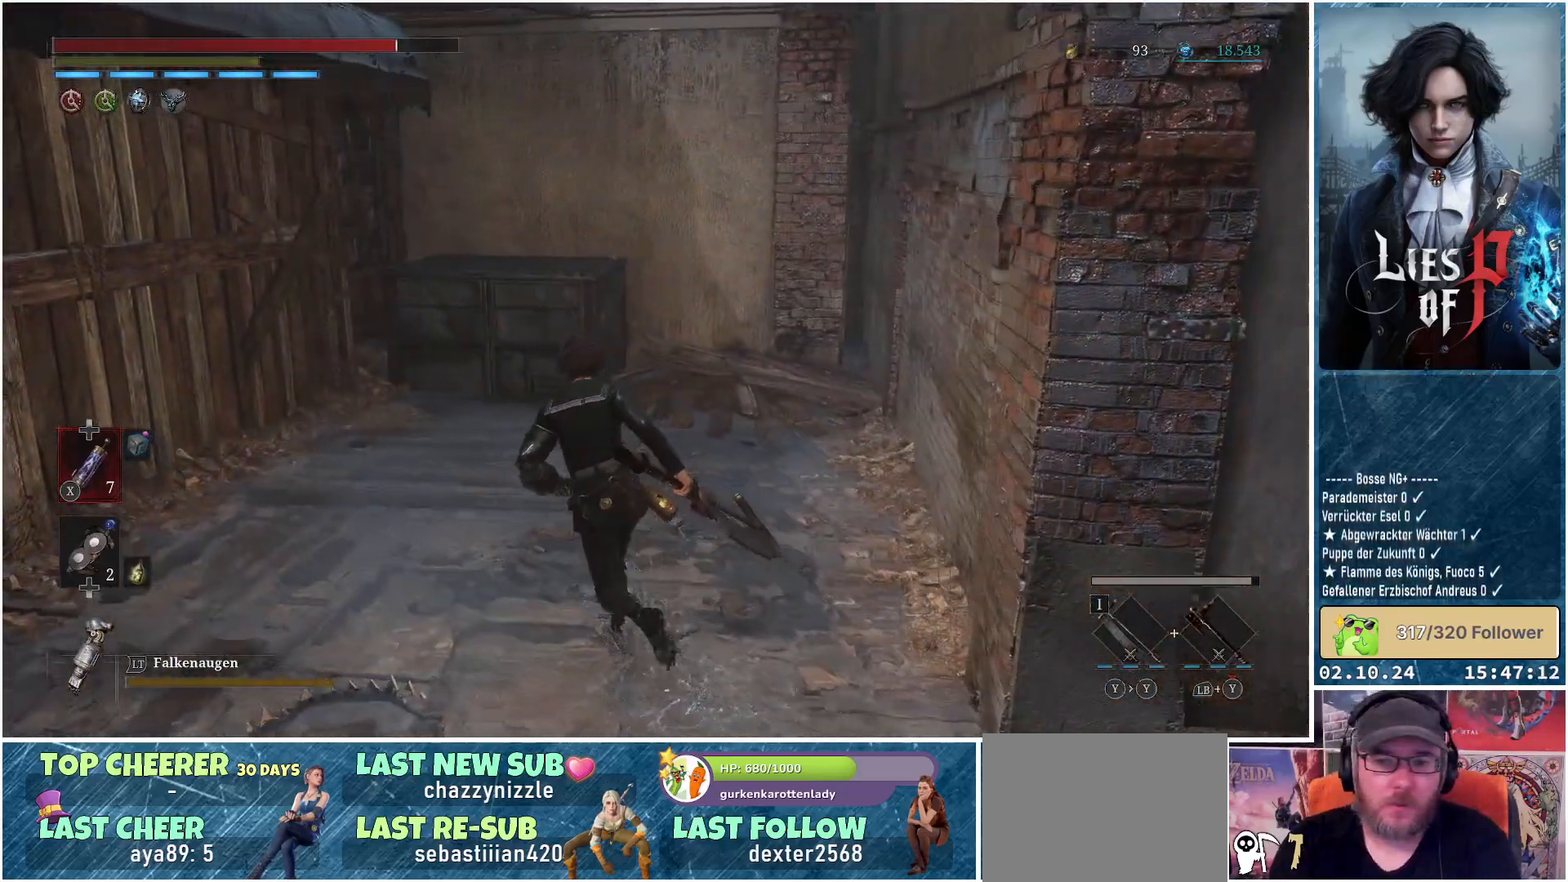
{"buttons": [], "left_stick": "up", "right_stick": "center", "events": [[67, "left_stick", "up"]]}
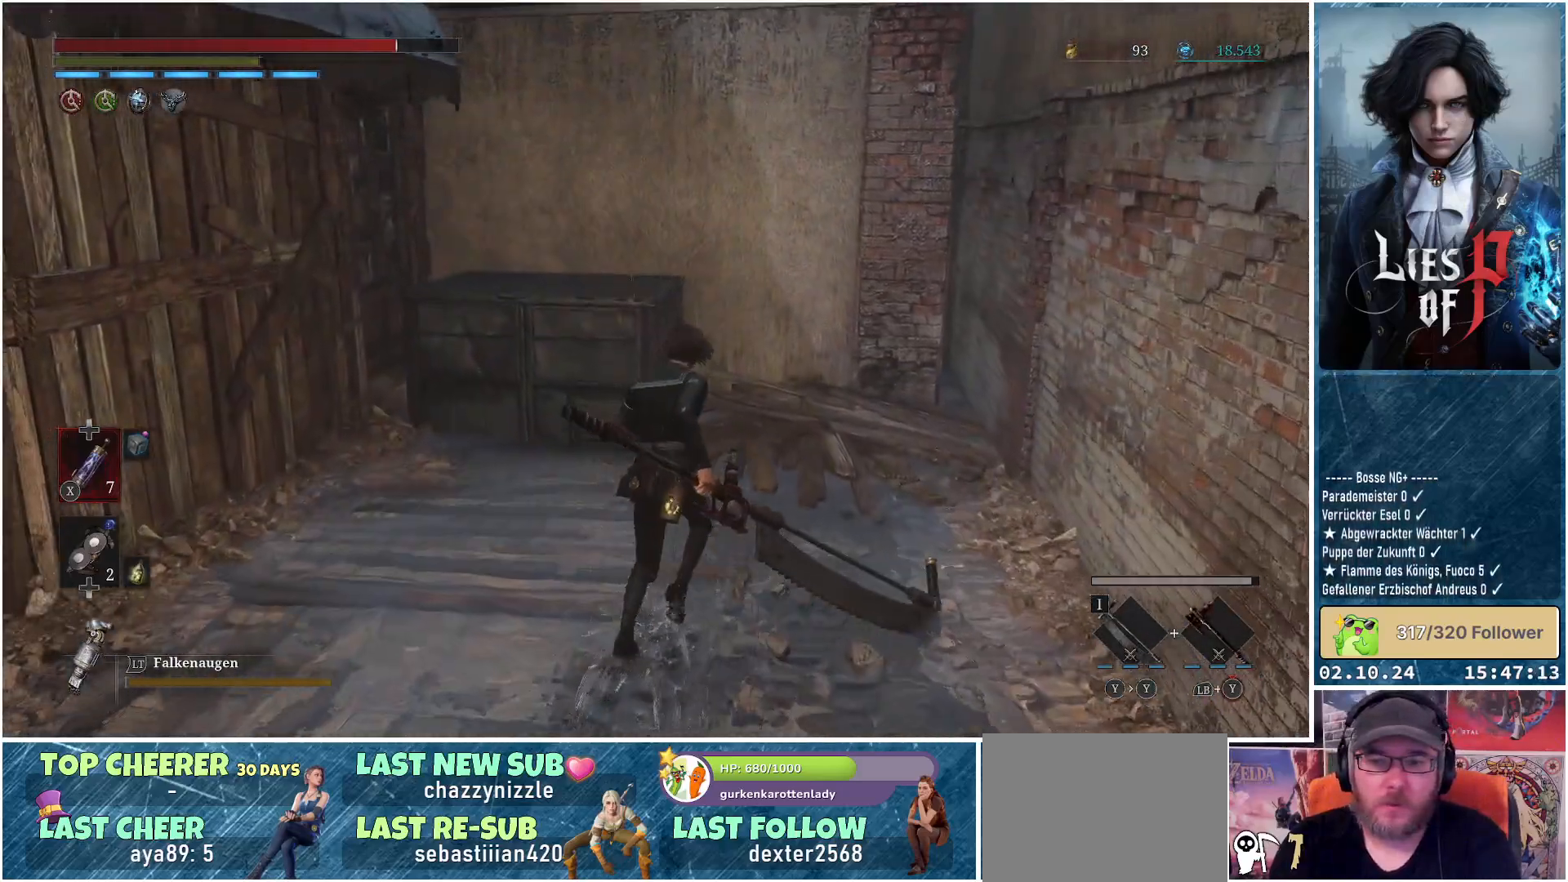
{"buttons": [], "left_stick": "up", "right_stick": "center", "events": []}
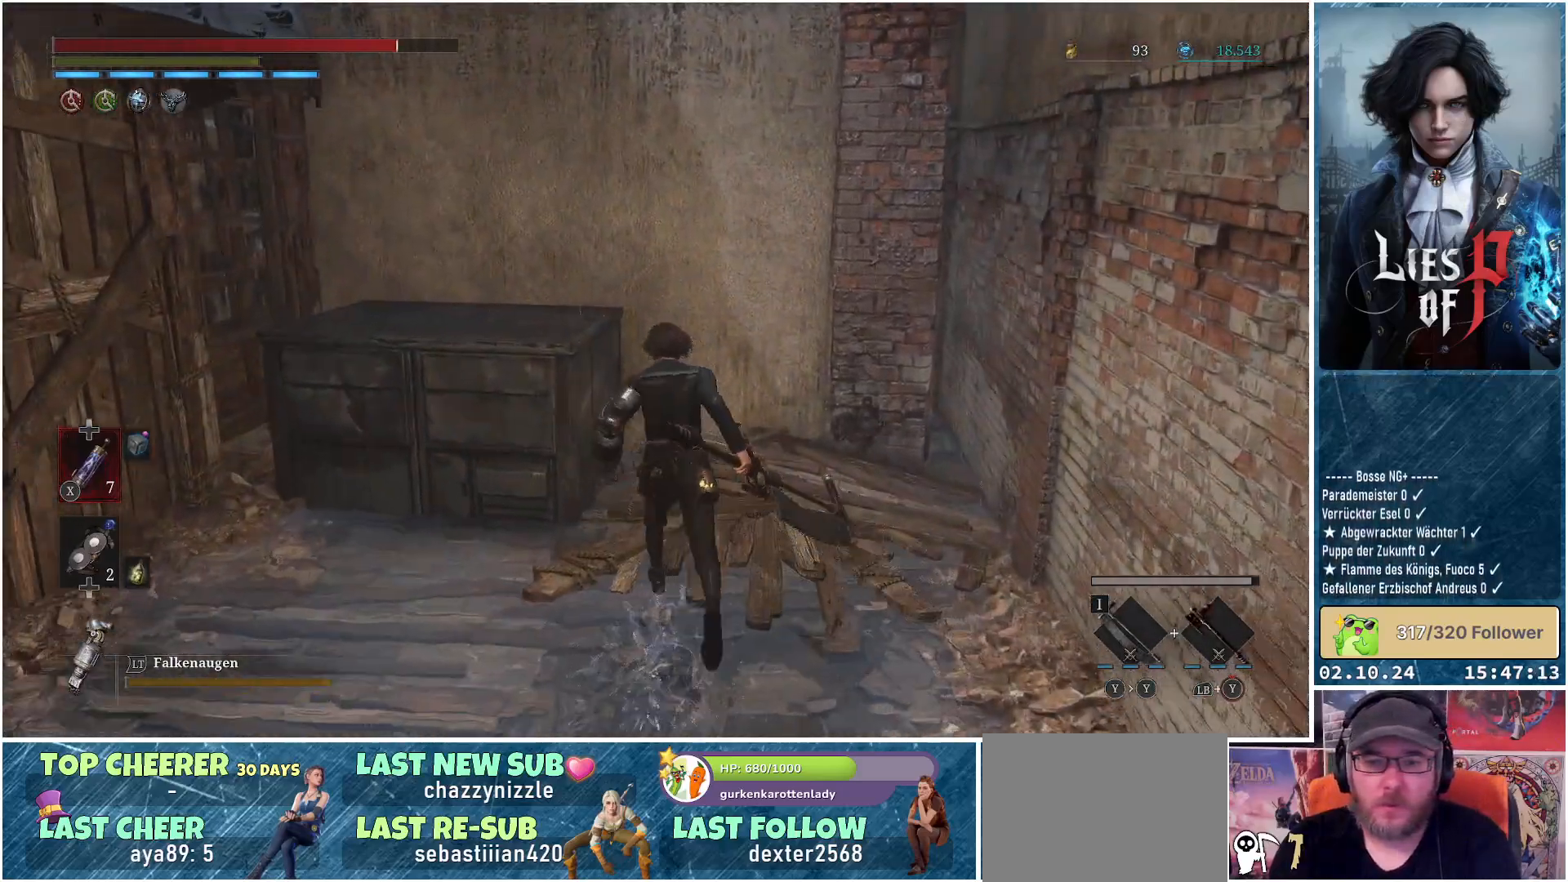
{"buttons": [], "left_stick": "center", "right_stick": "left", "events": [[50, "right_stick", "left"], [167, "left_stick", "center"]]}
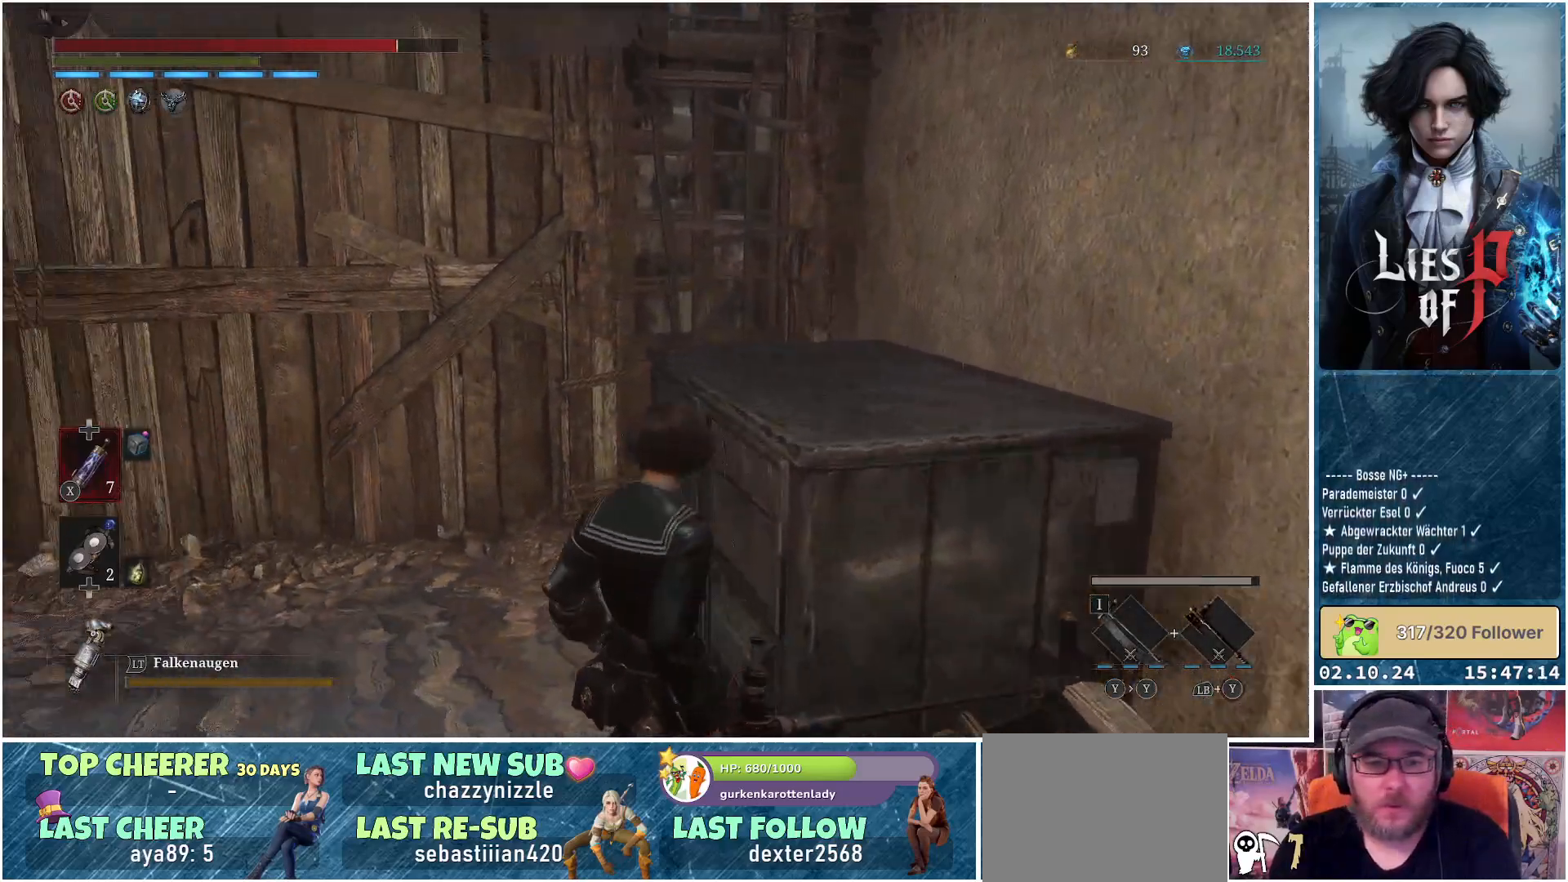
{"buttons": [], "left_stick": "up-left", "right_stick": "center", "events": [[83, "left_stick", "up-left"], [267, "right_stick", "center"]]}
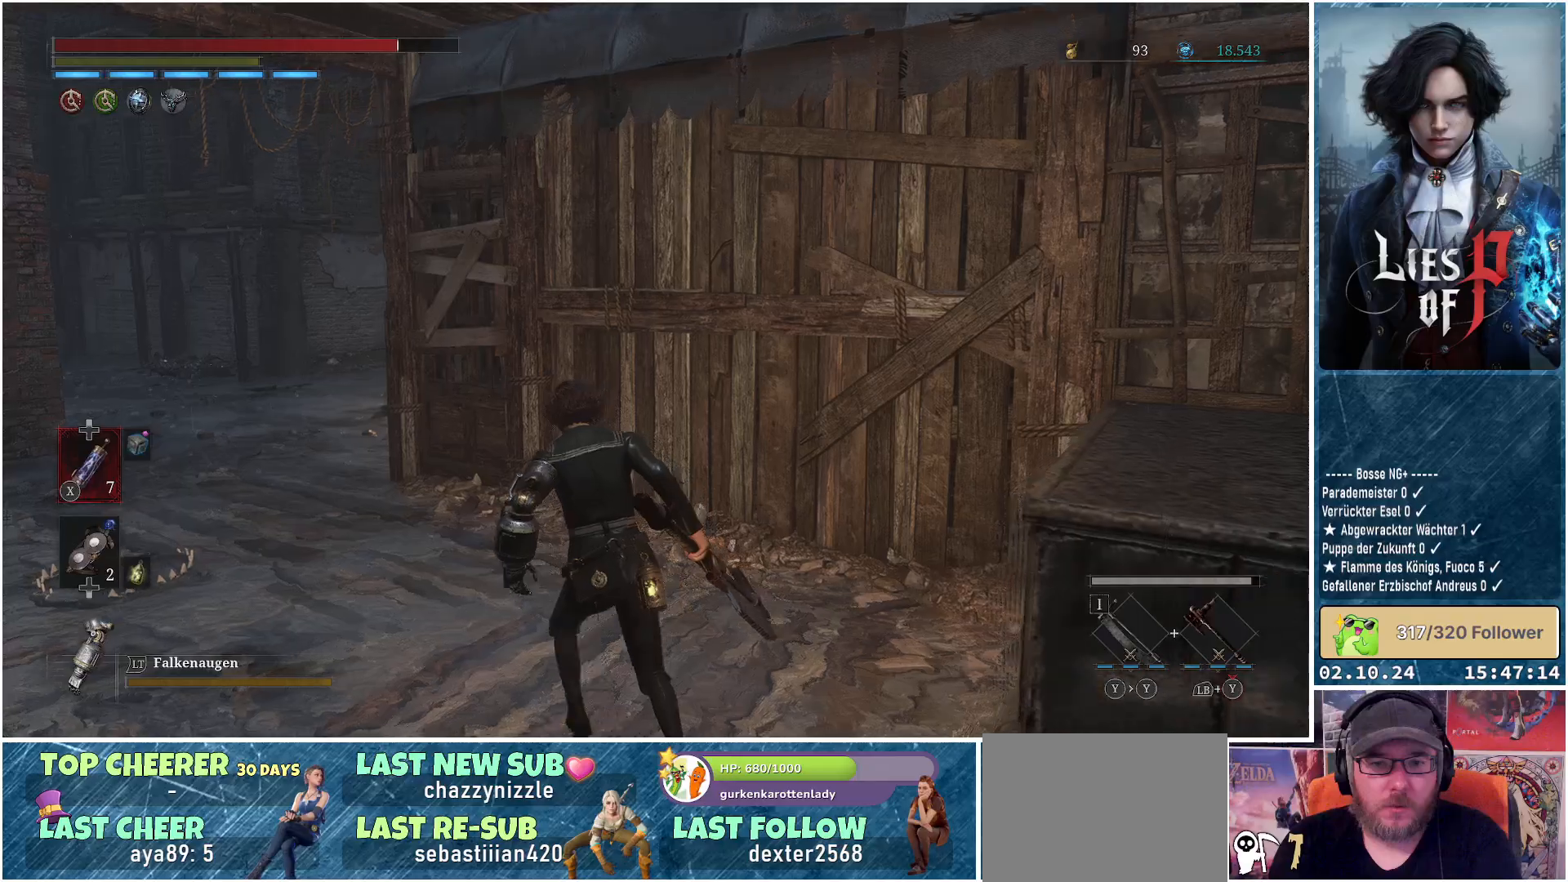
{"buttons": [], "left_stick": "up-left", "right_stick": "center", "events": []}
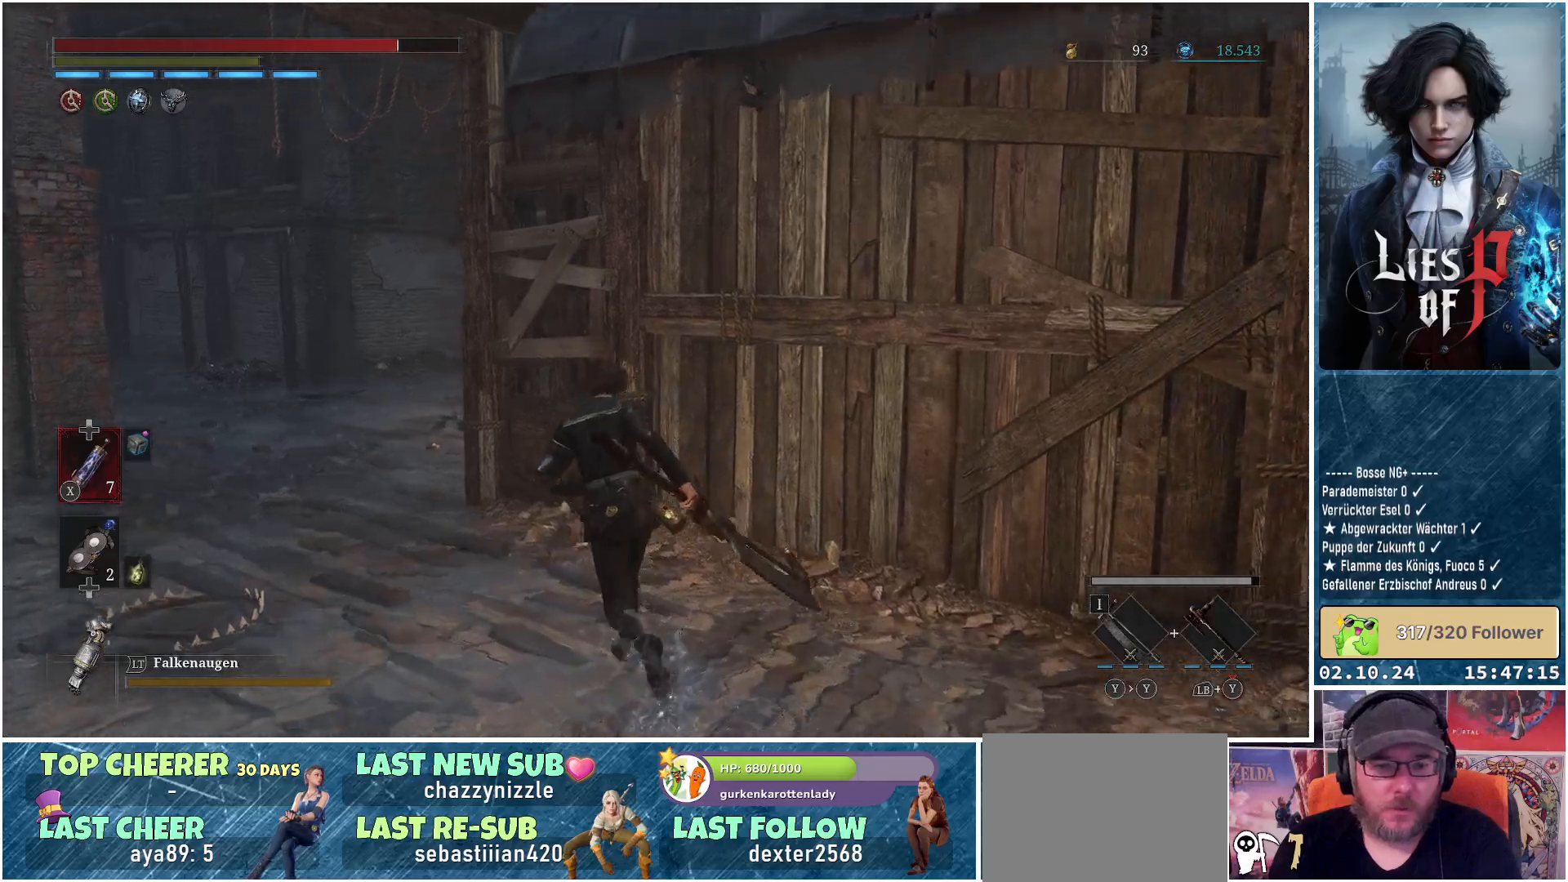
{"buttons": [], "left_stick": "up-left", "right_stick": "center", "events": []}
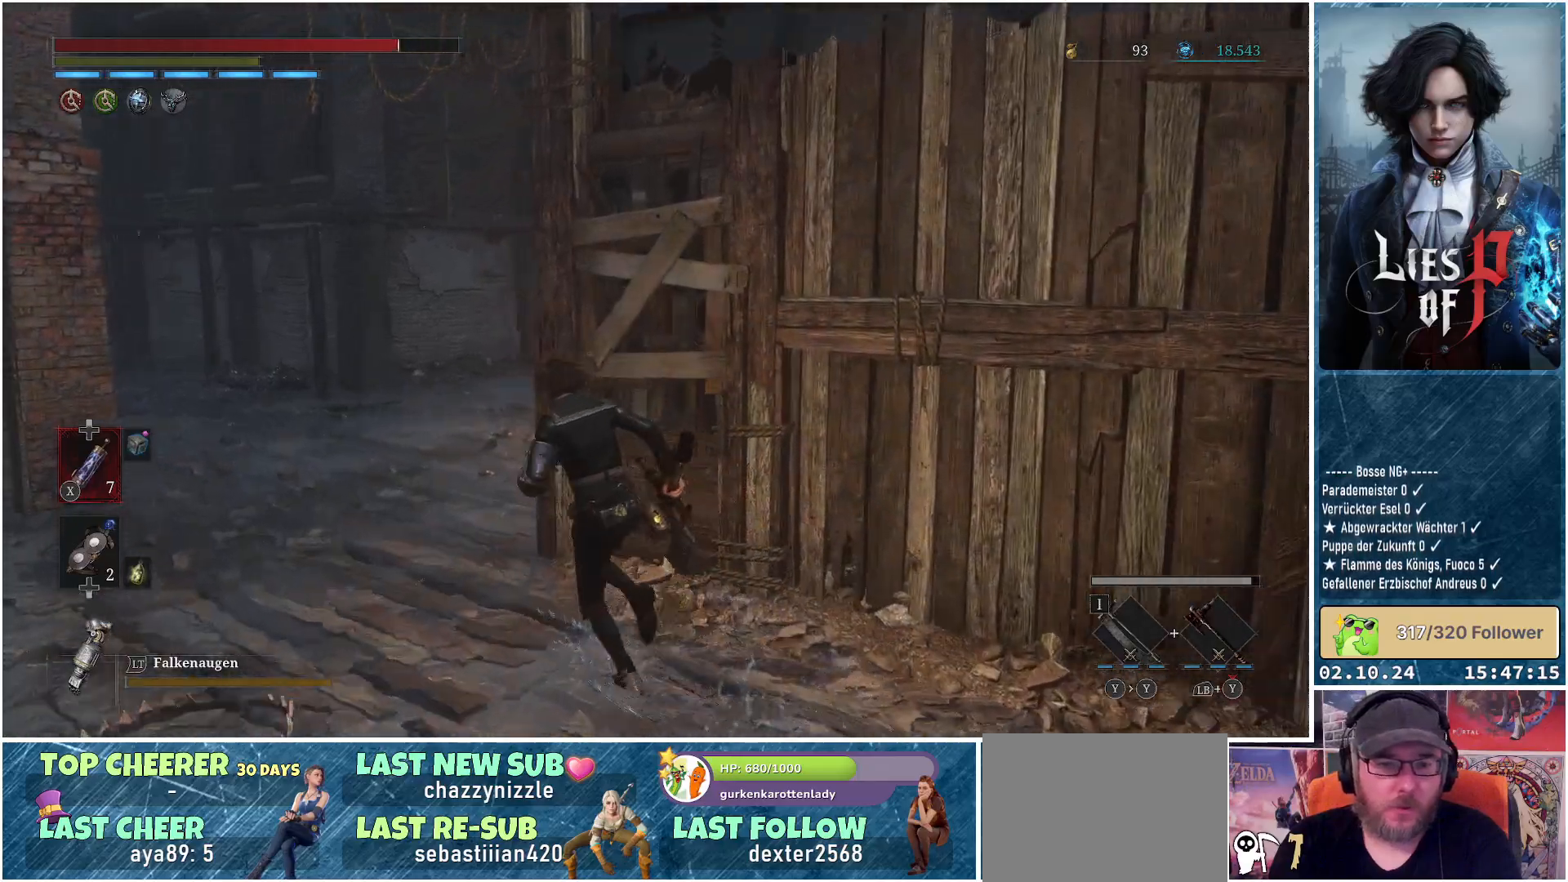
{"buttons": [], "left_stick": "up-left", "right_stick": "up-right", "events": [[500, "right_stick", "up-right"]]}
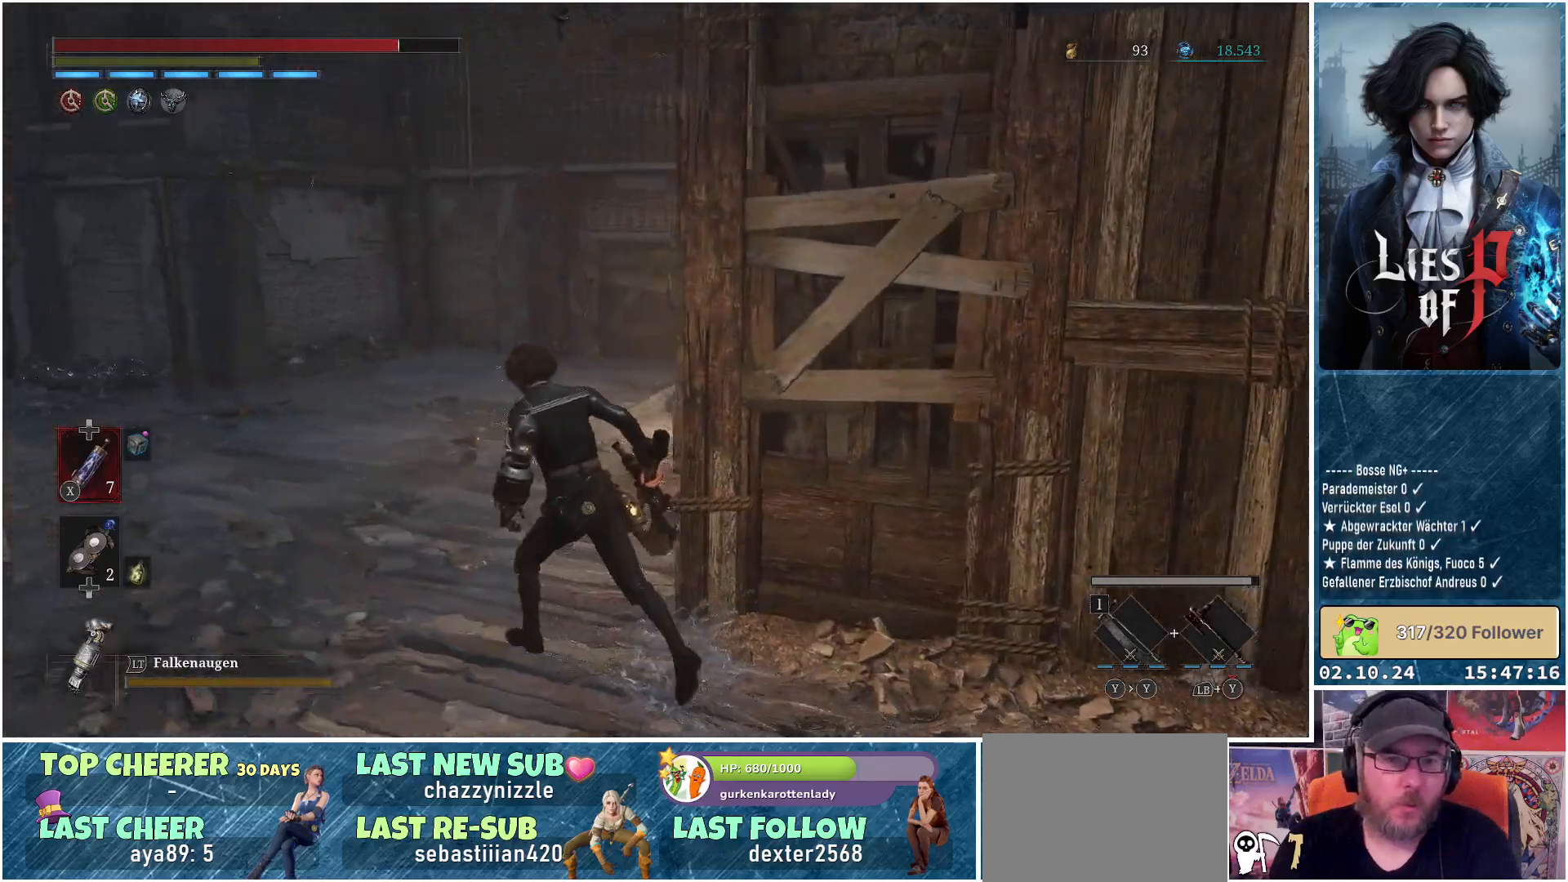
{"buttons": [], "left_stick": "up-left", "right_stick": "up", "events": [[250, "right_stick", "center"], [367, "right_stick", "up"]]}
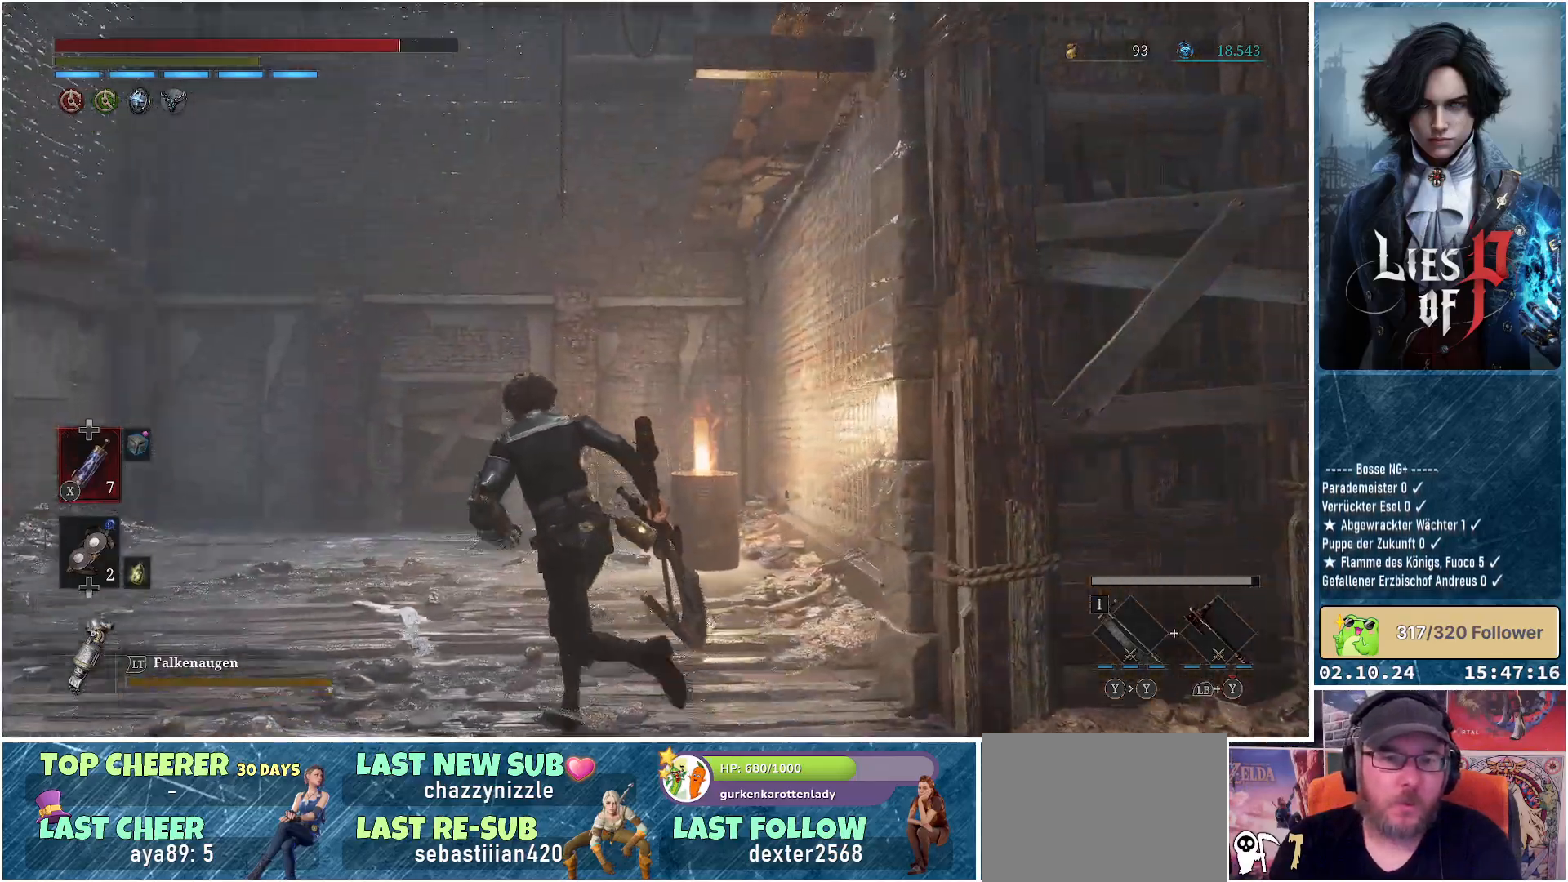
{"buttons": [], "left_stick": "up-left", "right_stick": "up-right", "events": [[167, "right_stick", "center"], [400, "right_stick", "up-right"]]}
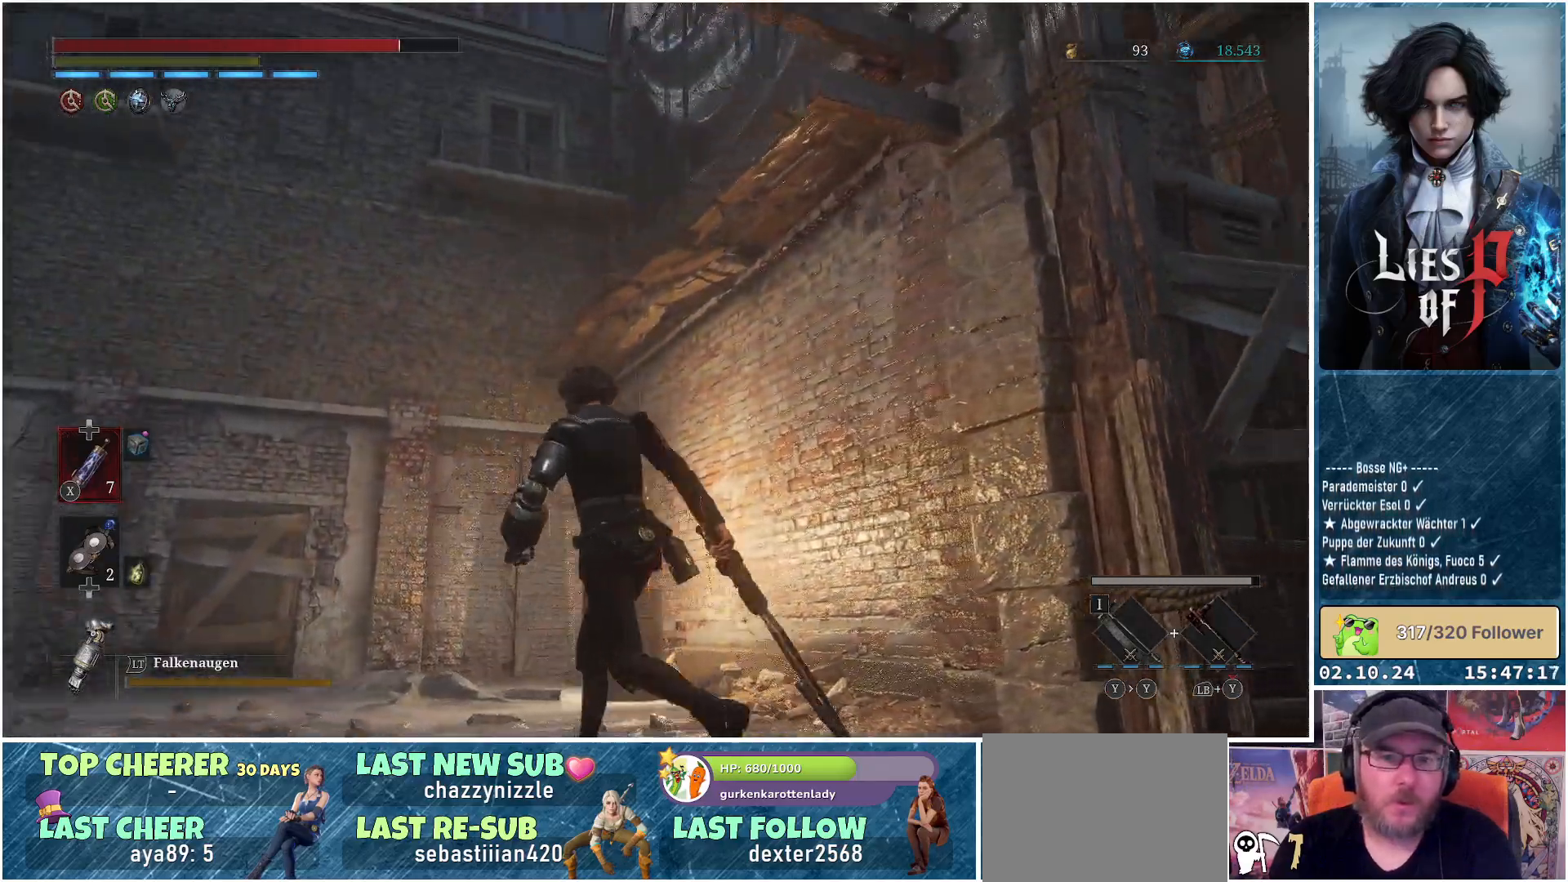
{"buttons": [], "left_stick": "left", "right_stick": "center", "events": [[200, "right_stick", "center"], [333, "left_stick", "left"]]}
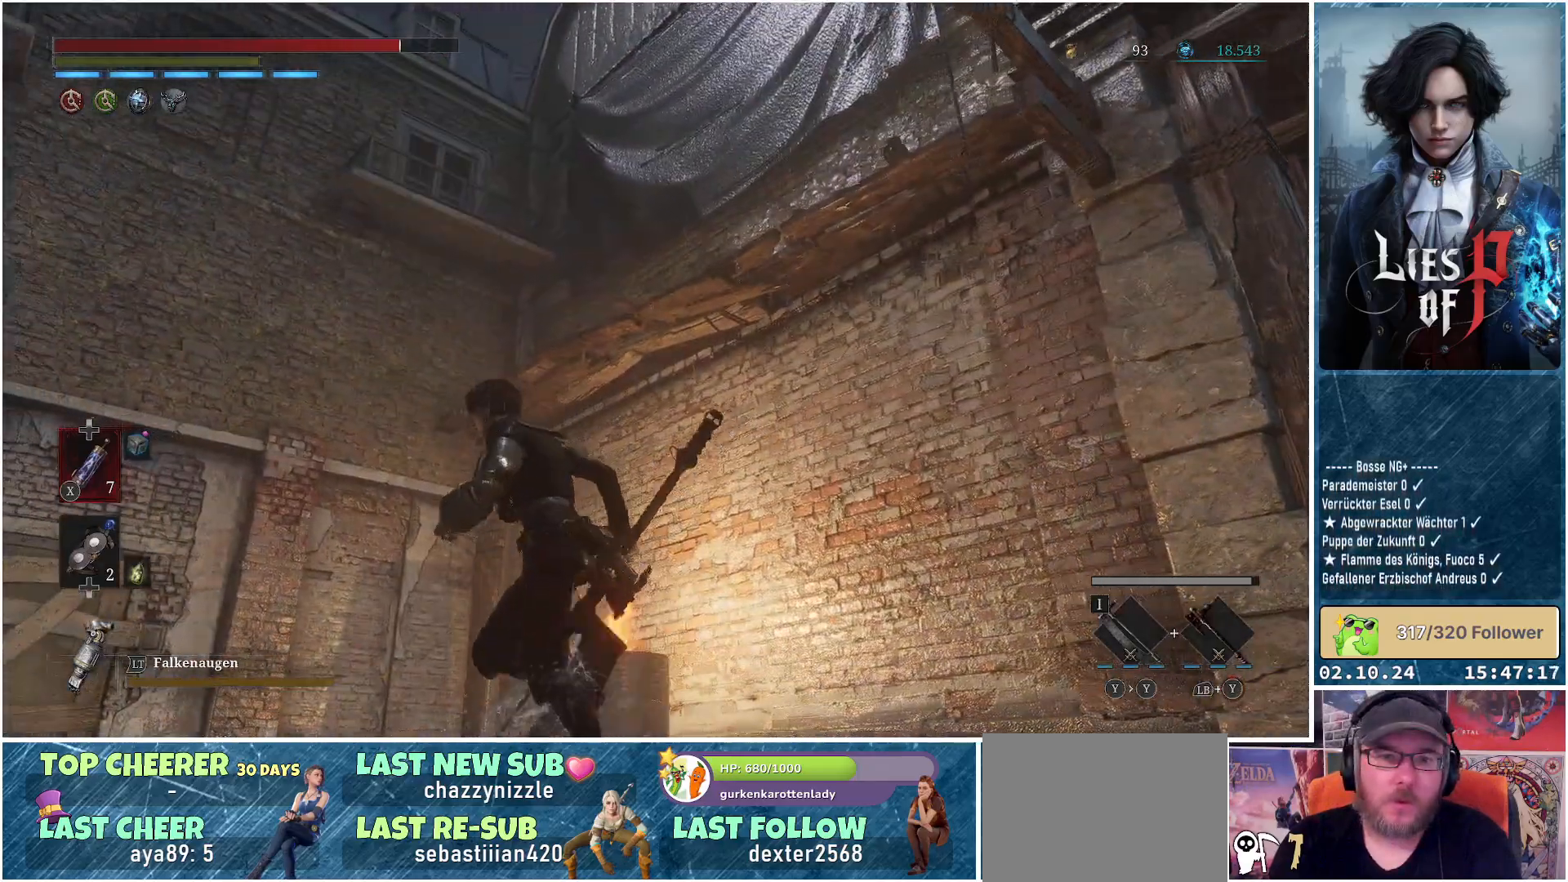
{"buttons": [], "left_stick": "center", "right_stick": "right", "events": [[17, "right_stick", "right"], [50, "left_stick", "center"]]}
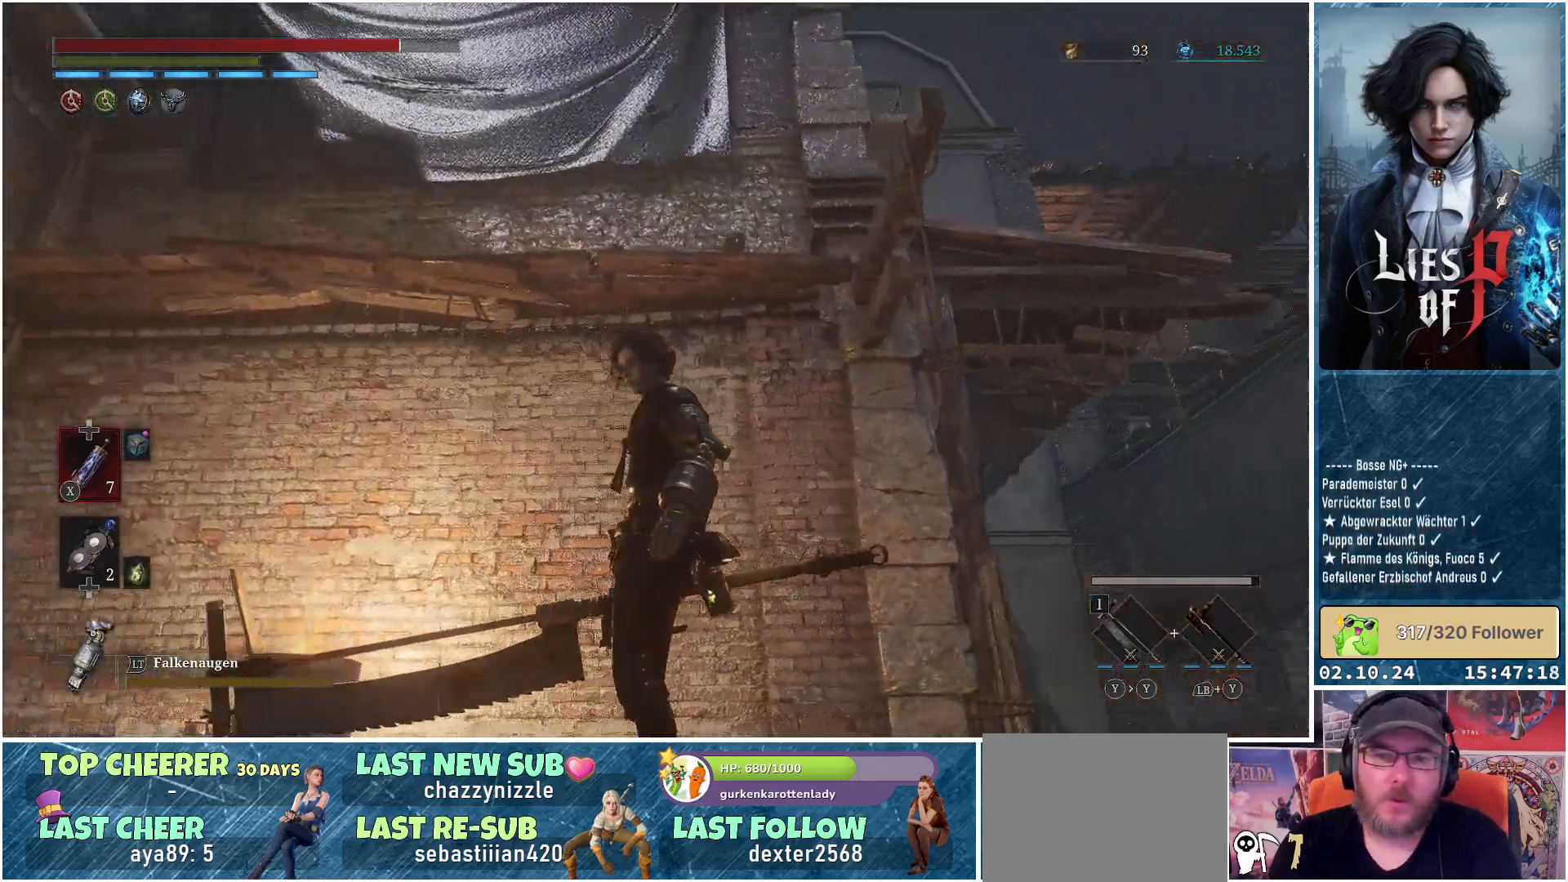
{"buttons": [], "left_stick": "up-right", "right_stick": "down-right", "events": [[167, "right_stick", "down-right"], [300, "left_stick", "up-right"]]}
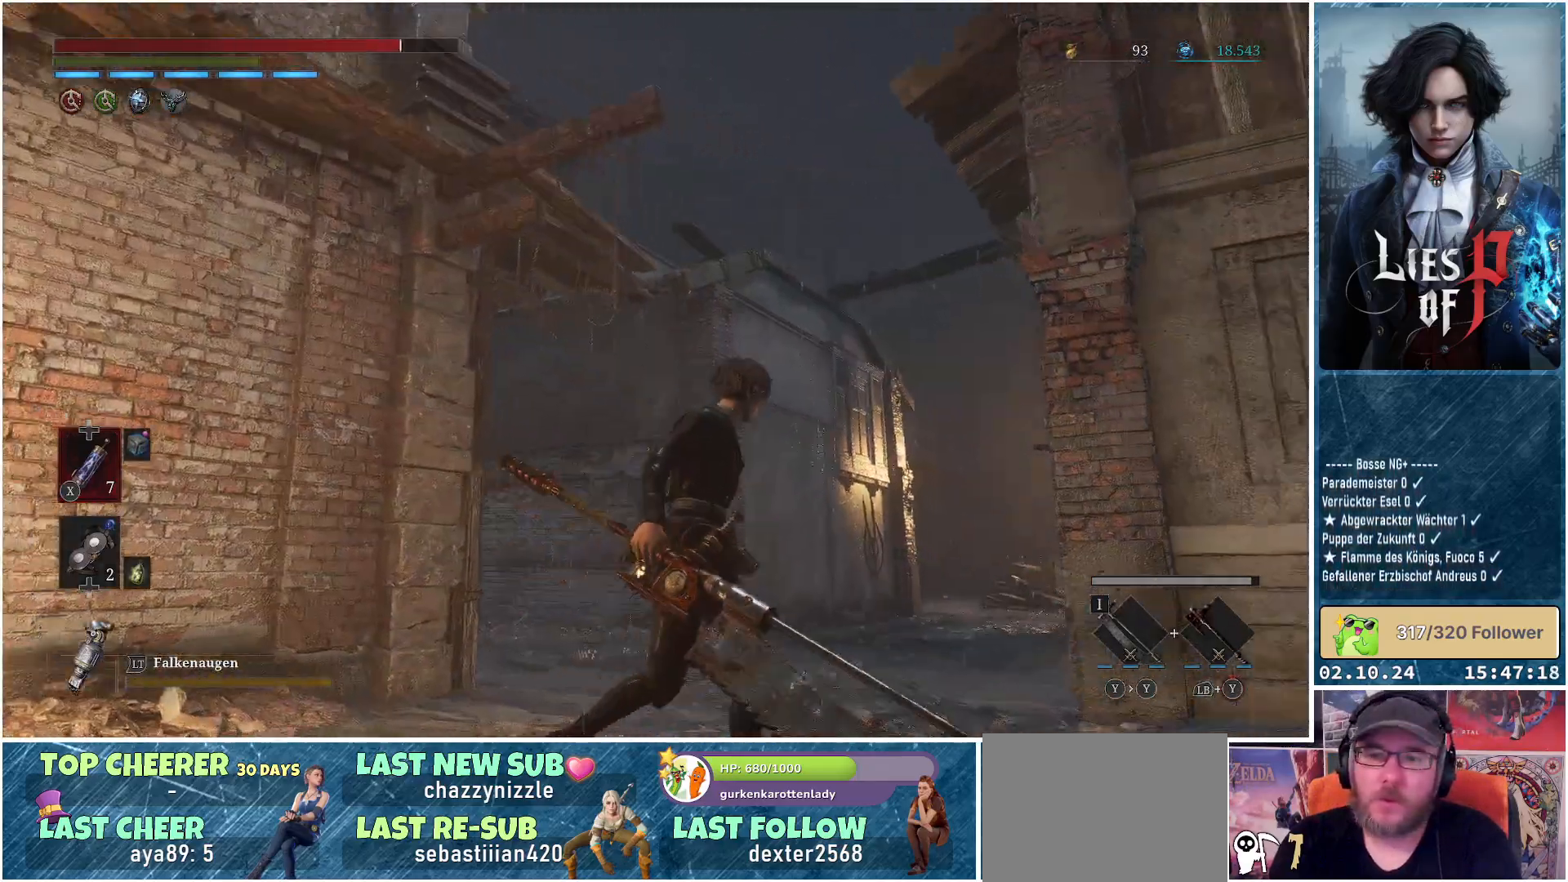
{"buttons": [], "left_stick": "up", "right_stick": "center", "events": [[200, "left_stick", "up"], [283, "right_stick", "down"], [417, "right_stick", "center"]]}
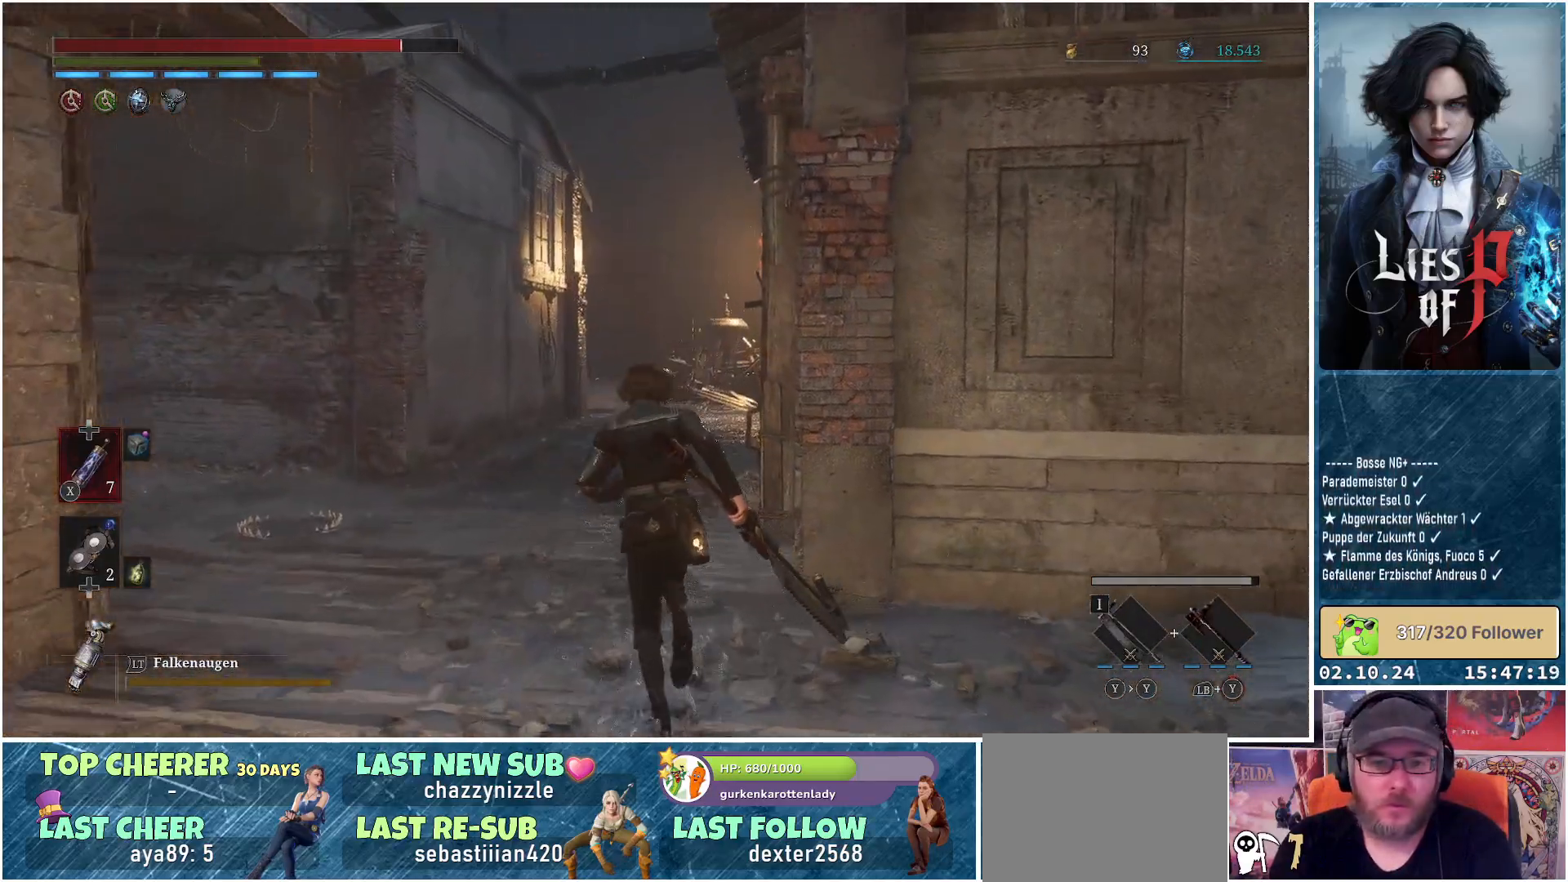
{"buttons": [], "left_stick": "up", "right_stick": "center", "events": []}
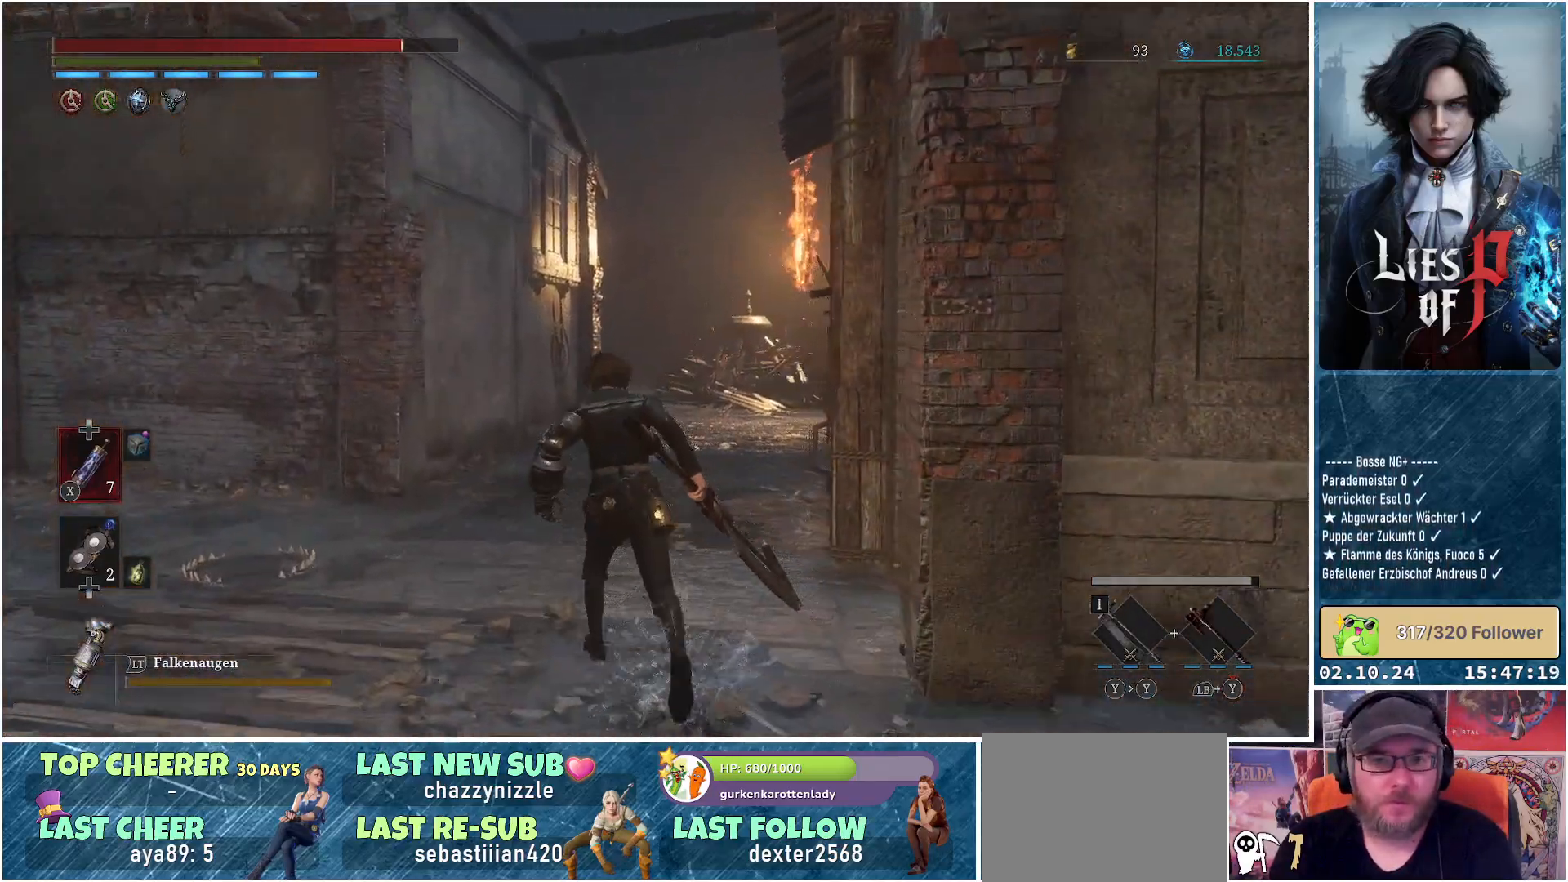
{"buttons": [], "left_stick": "up", "right_stick": "up-left", "events": [[267, "right_stick", "left"], [367, "right_stick", "up-left"]]}
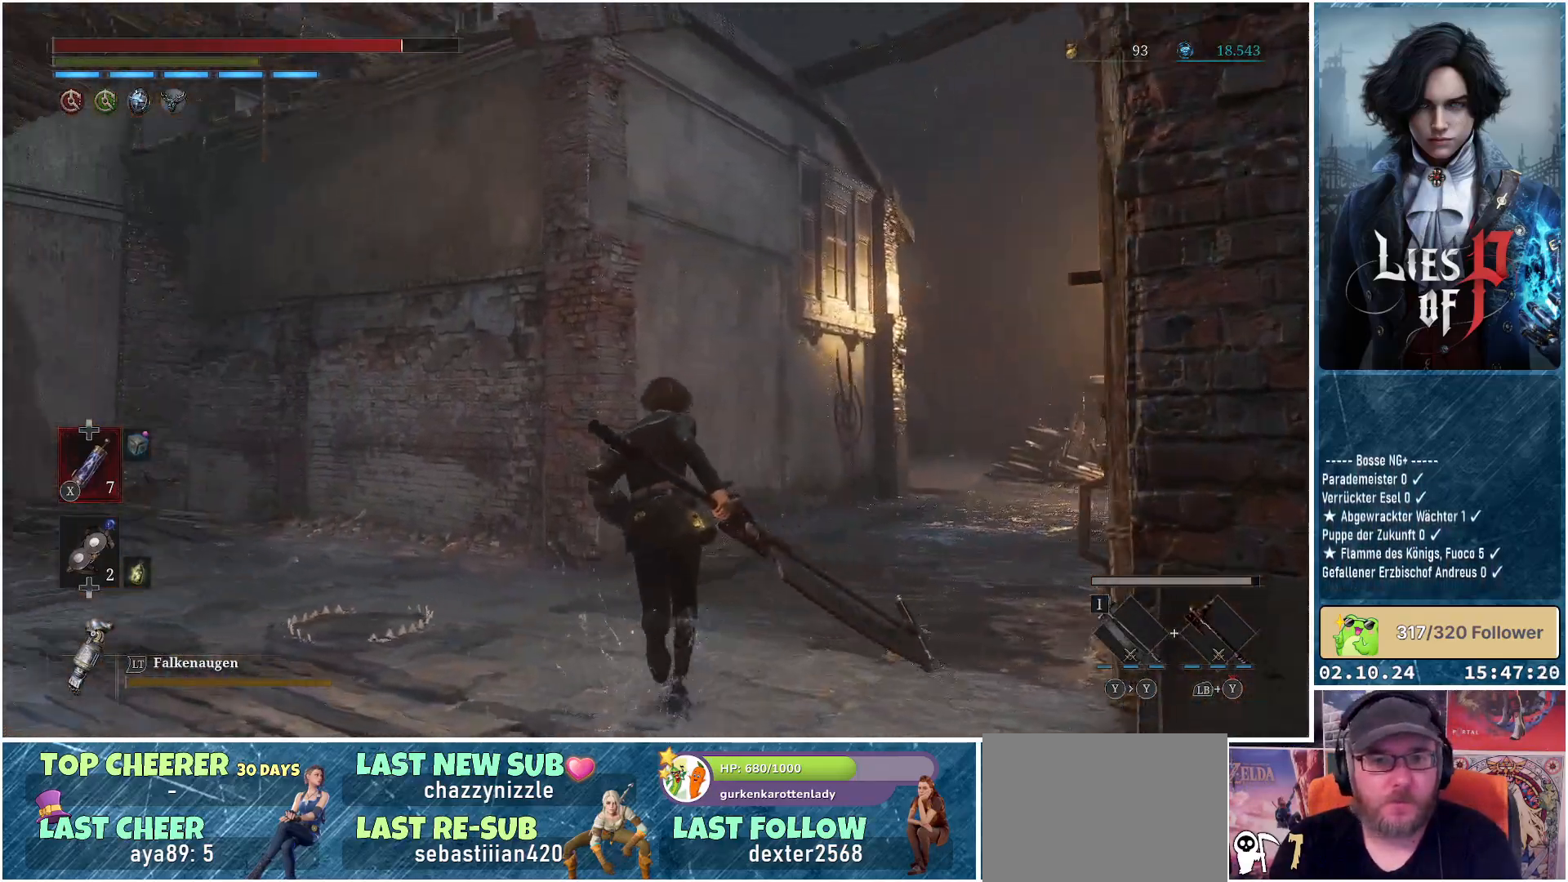
{"buttons": [], "left_stick": "up-right", "right_stick": "up-left", "events": [[317, "left_stick", "up-right"]]}
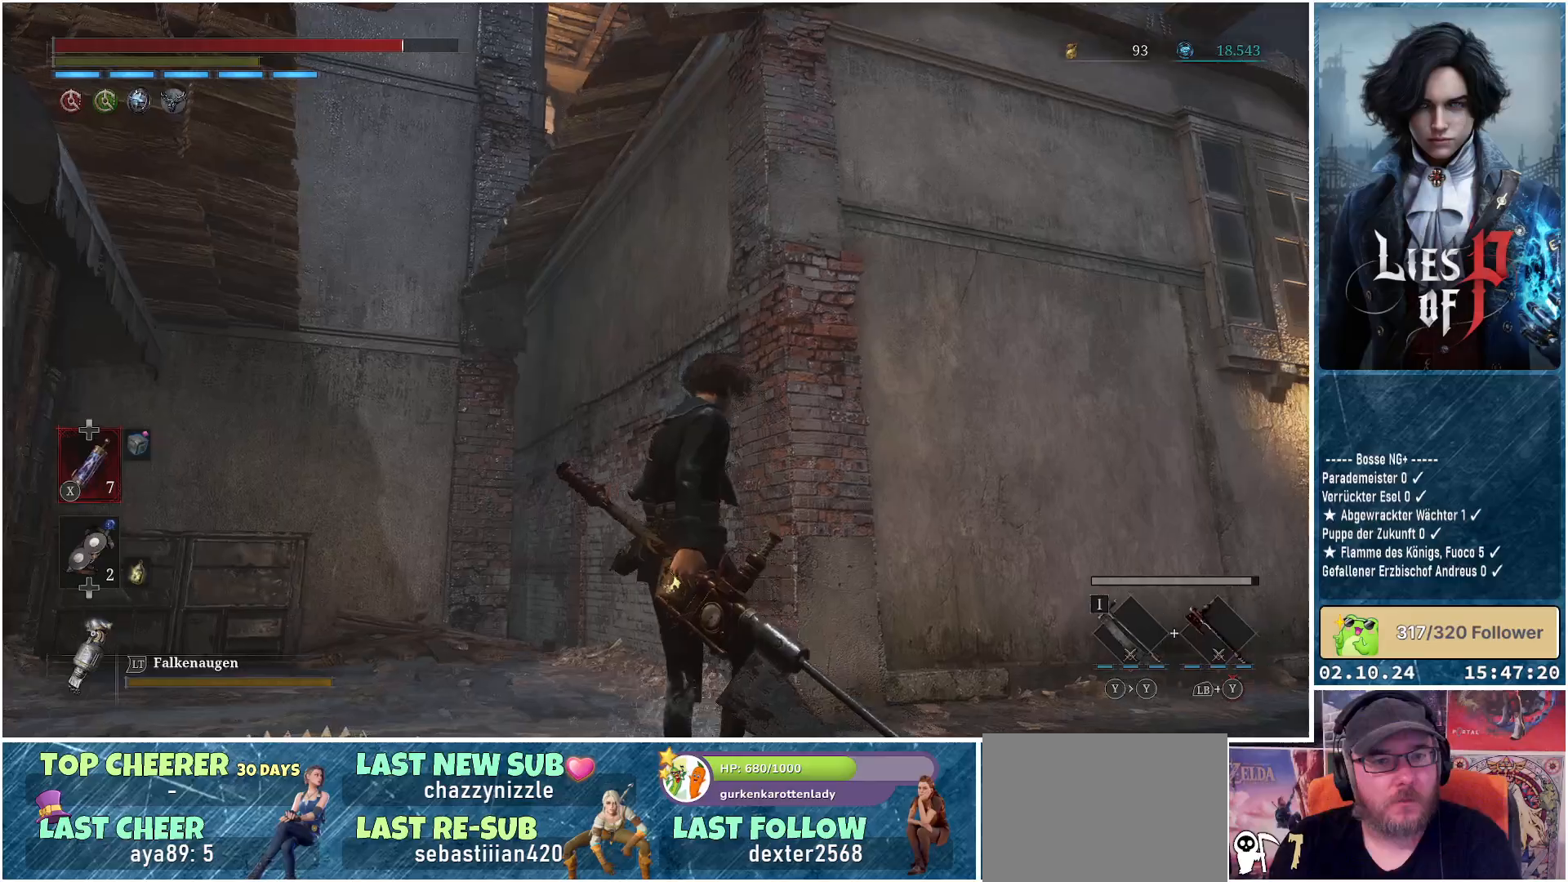
{"buttons": [], "left_stick": "right", "right_stick": "left", "events": [[350, "left_stick", "right"], [383, "right_stick", "left"]]}
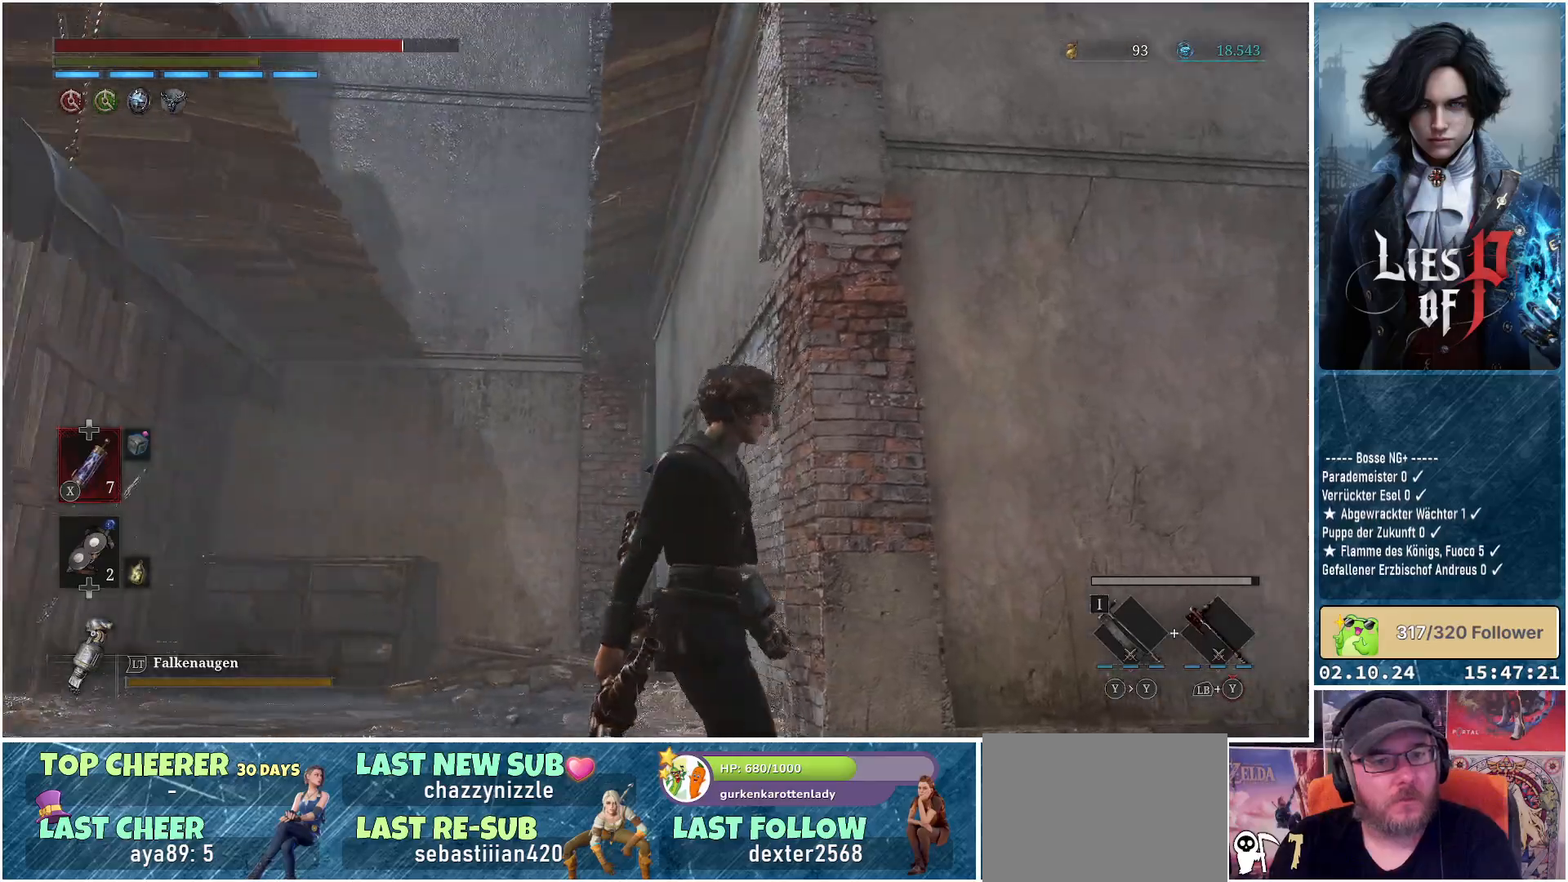
{"buttons": [], "left_stick": "right", "right_stick": "left", "events": []}
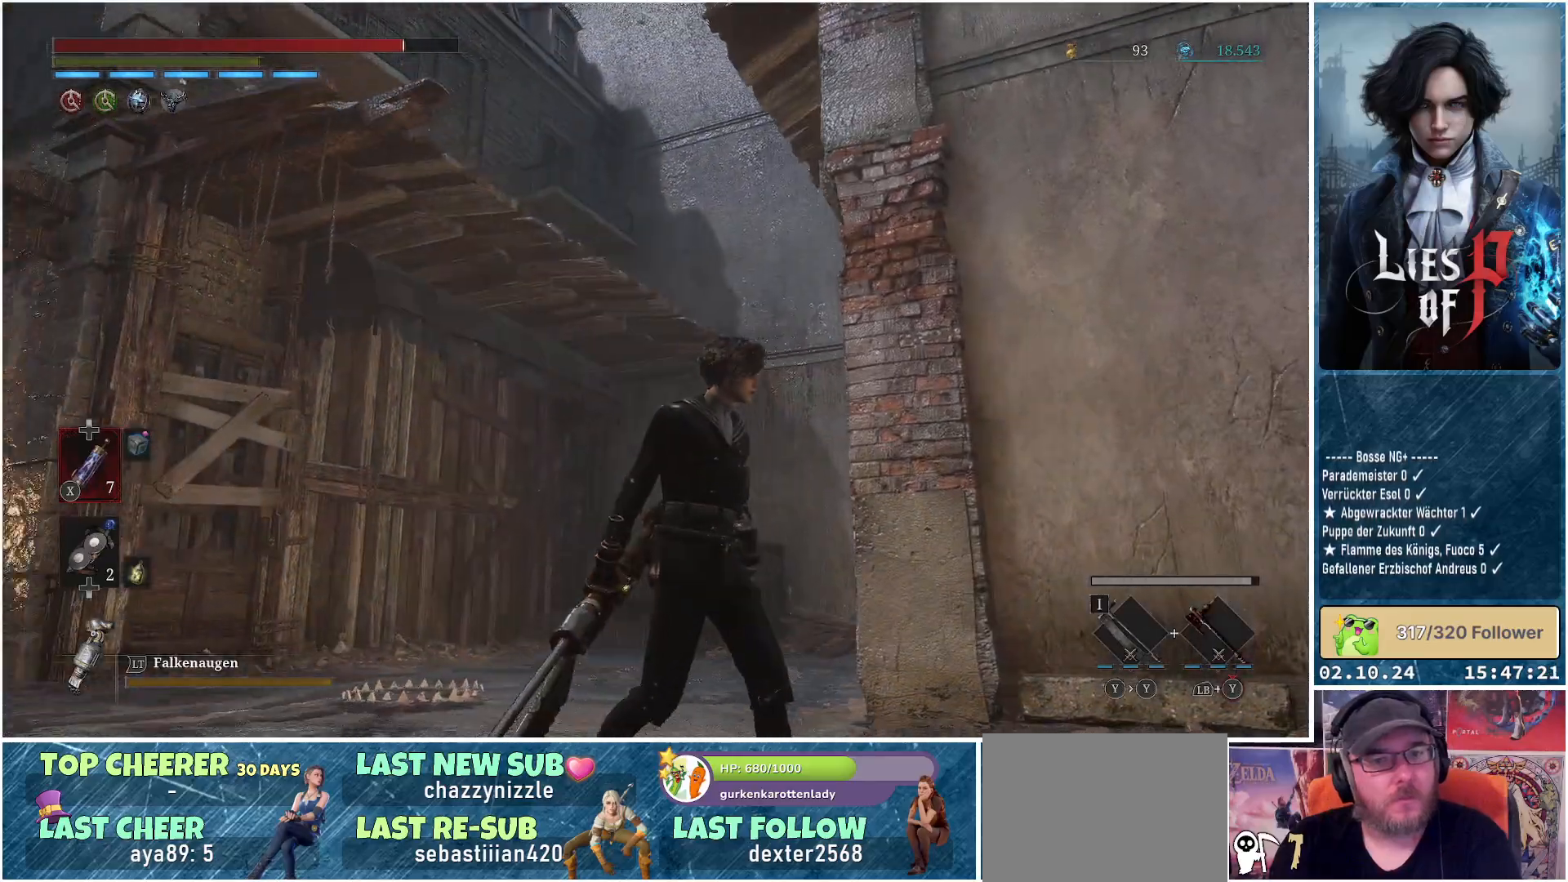
{"buttons": [], "left_stick": "right", "right_stick": "right", "events": [[33, "right_stick", "center"], [450, "right_stick", "right"]]}
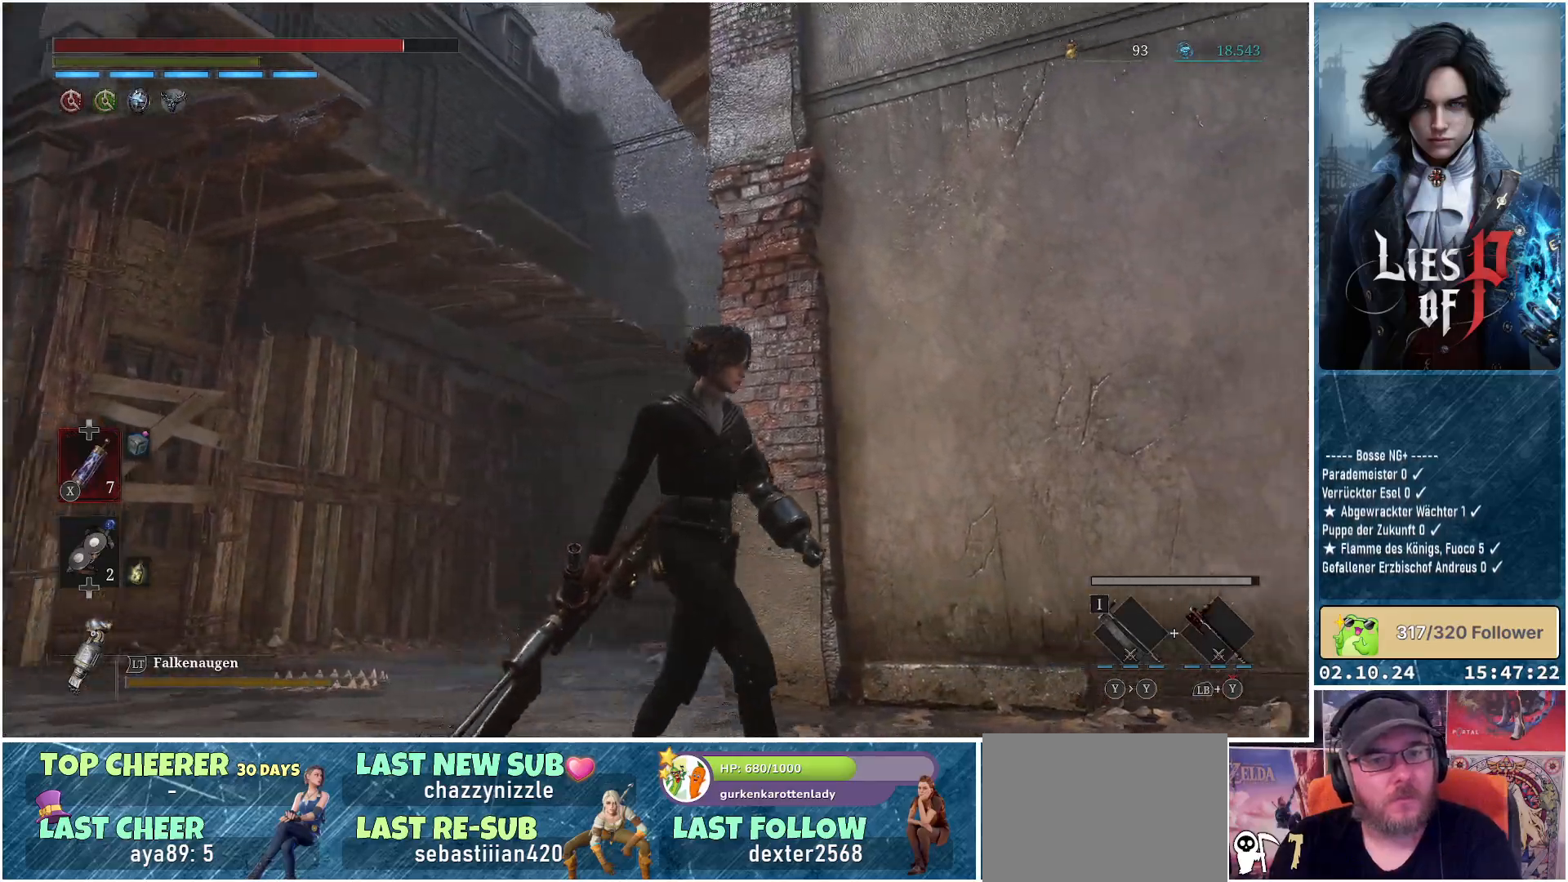
{"buttons": [], "left_stick": "up", "right_stick": "down-right", "events": [[233, "right_stick", "down-right"], [367, "left_stick", "up-right"], [500, "left_stick", "up"]]}
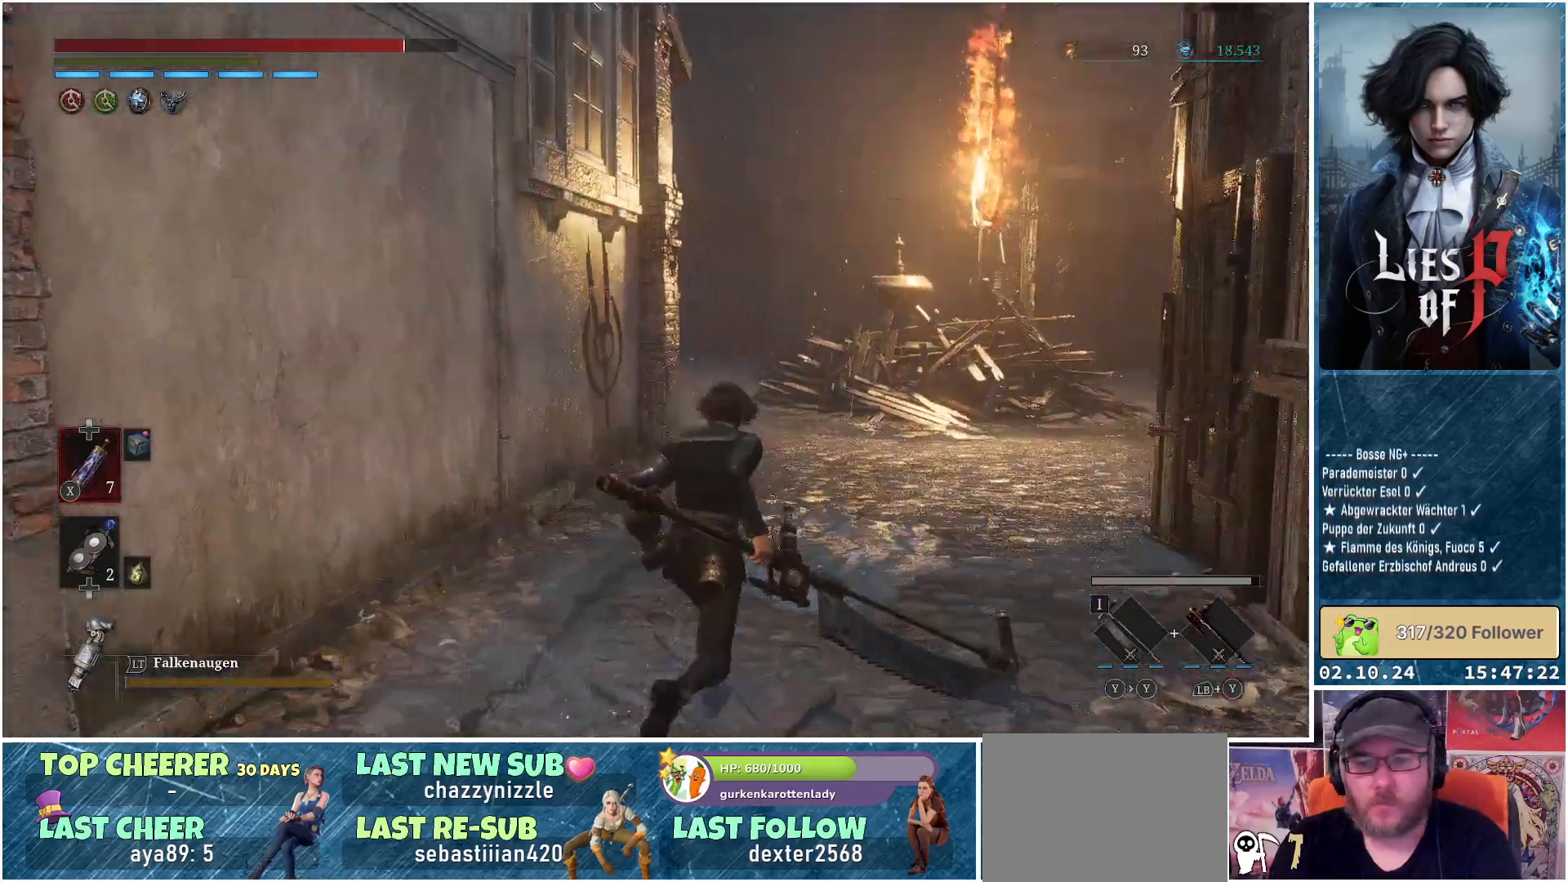
{"buttons": [], "left_stick": "up", "right_stick": "right", "events": [[50, "right_stick", "center"], [417, "right_stick", "right"]]}
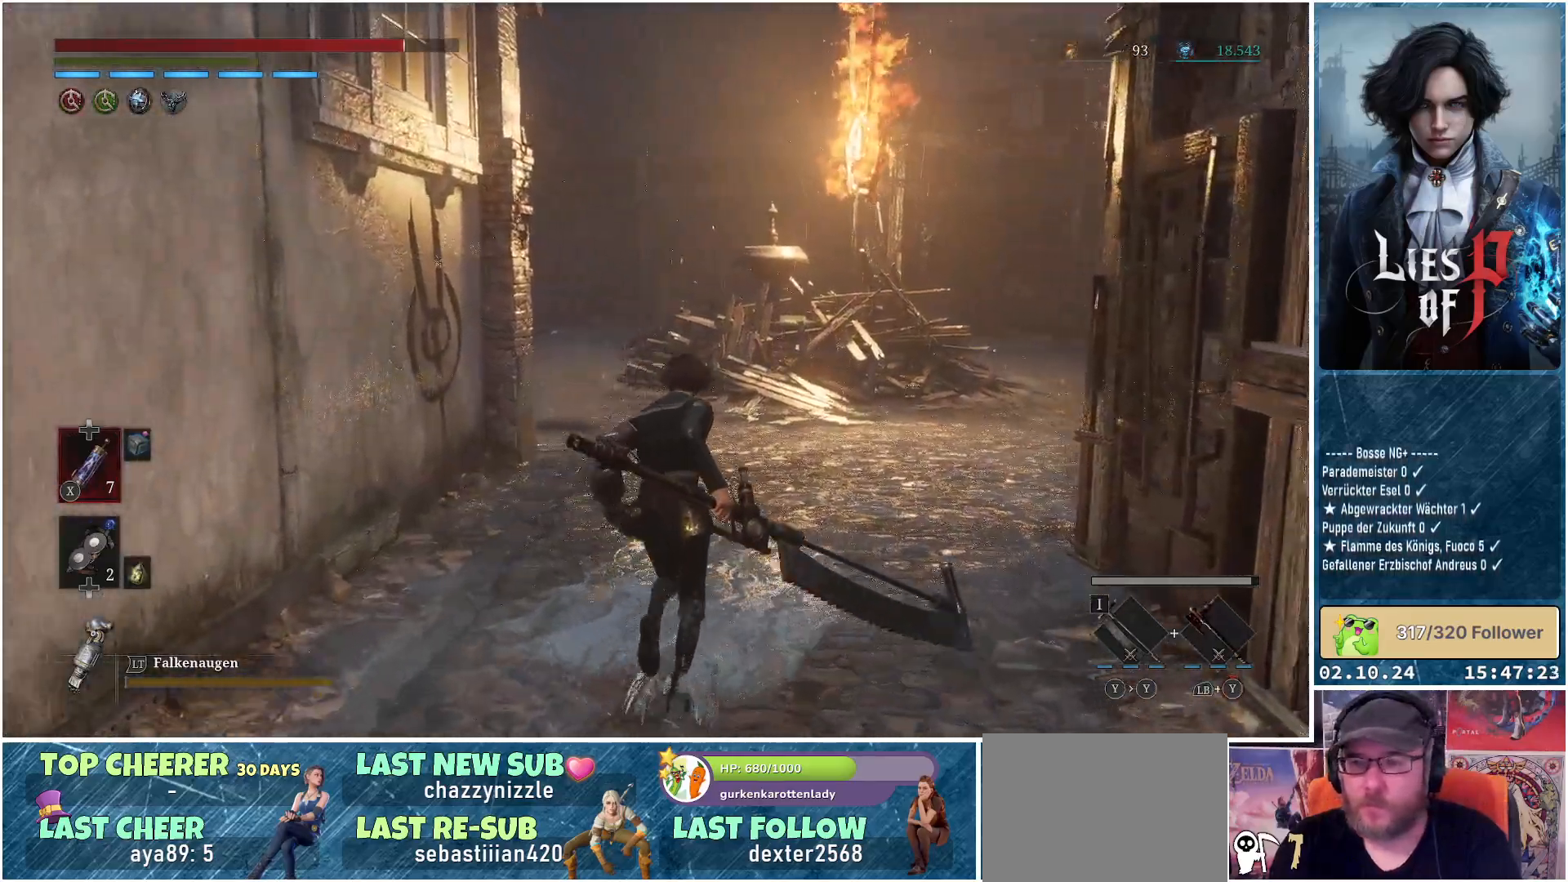
{"buttons": [], "left_stick": "up", "right_stick": "center", "events": [[133, "right_stick", "center"]]}